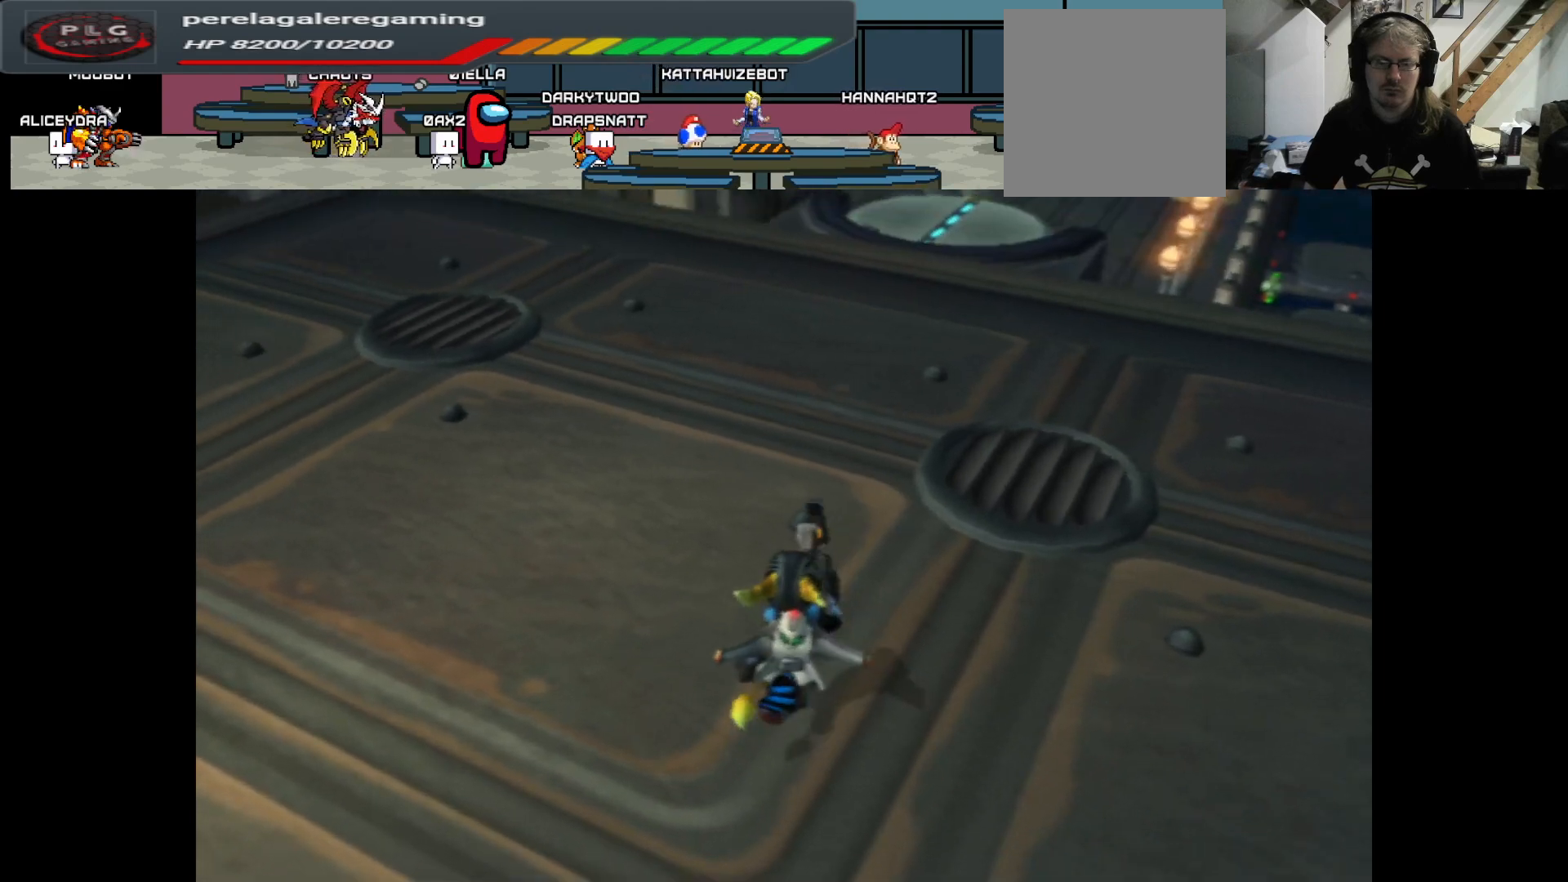
Gameplay with a controller (Xbox layout); each line is a JSON object with the inputs held at the frame after it. "events" lists button and stick changes between this image and that frame as [ms after this image, input, new state], when the widget could be followed in between.
{"buttons": [], "left_stick": "center", "right_stick": "center", "events": [[200, "SELECT", "down"], [333, "SELECT", "up"]]}
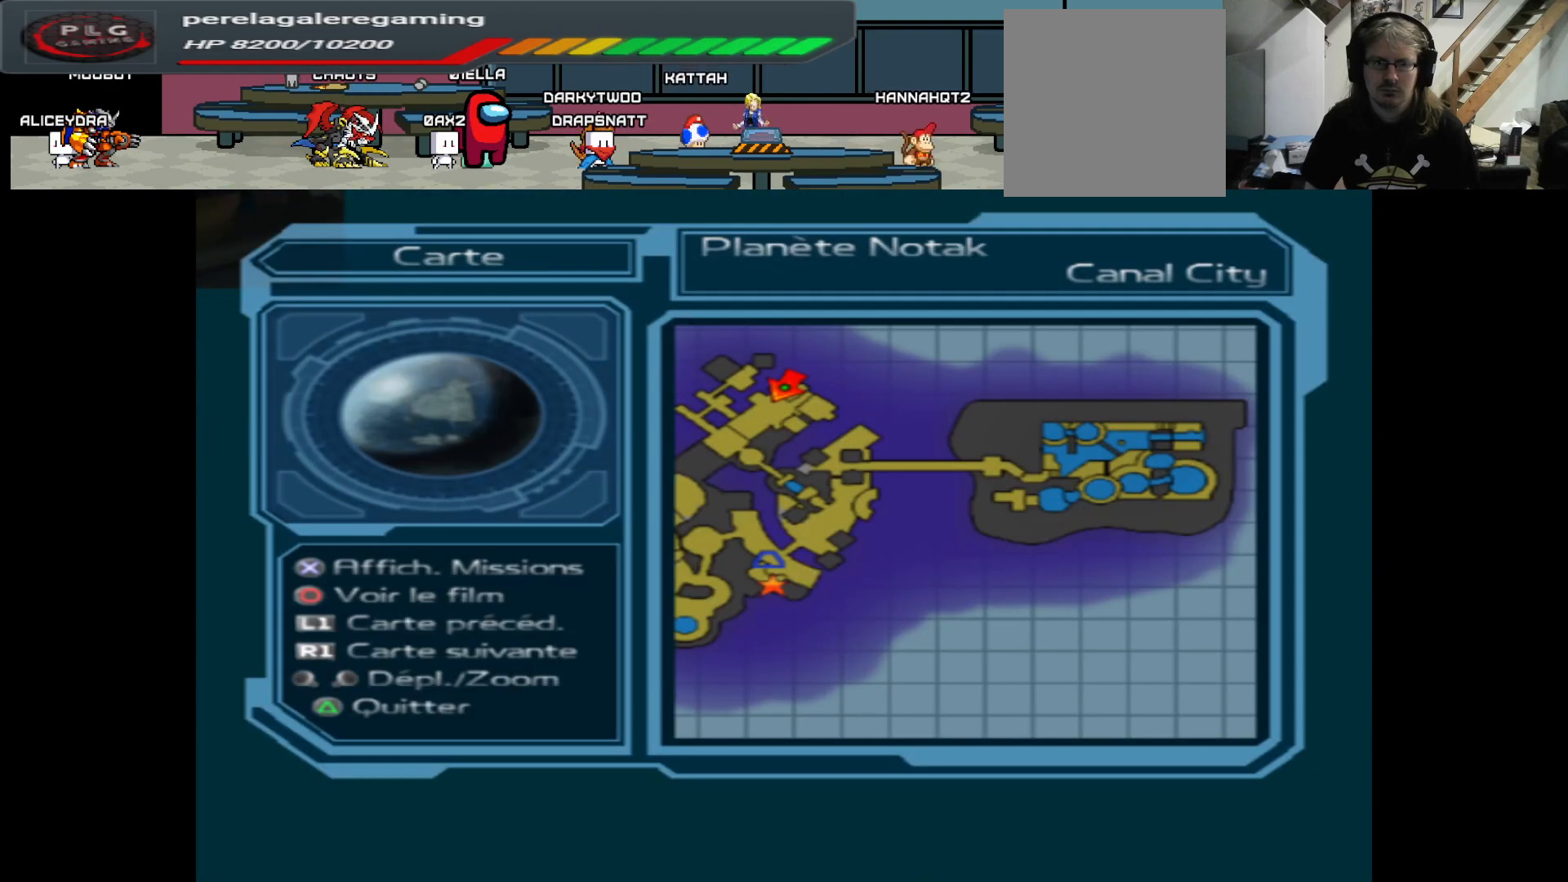
{"buttons": [], "left_stick": "center", "right_stick": "center", "events": []}
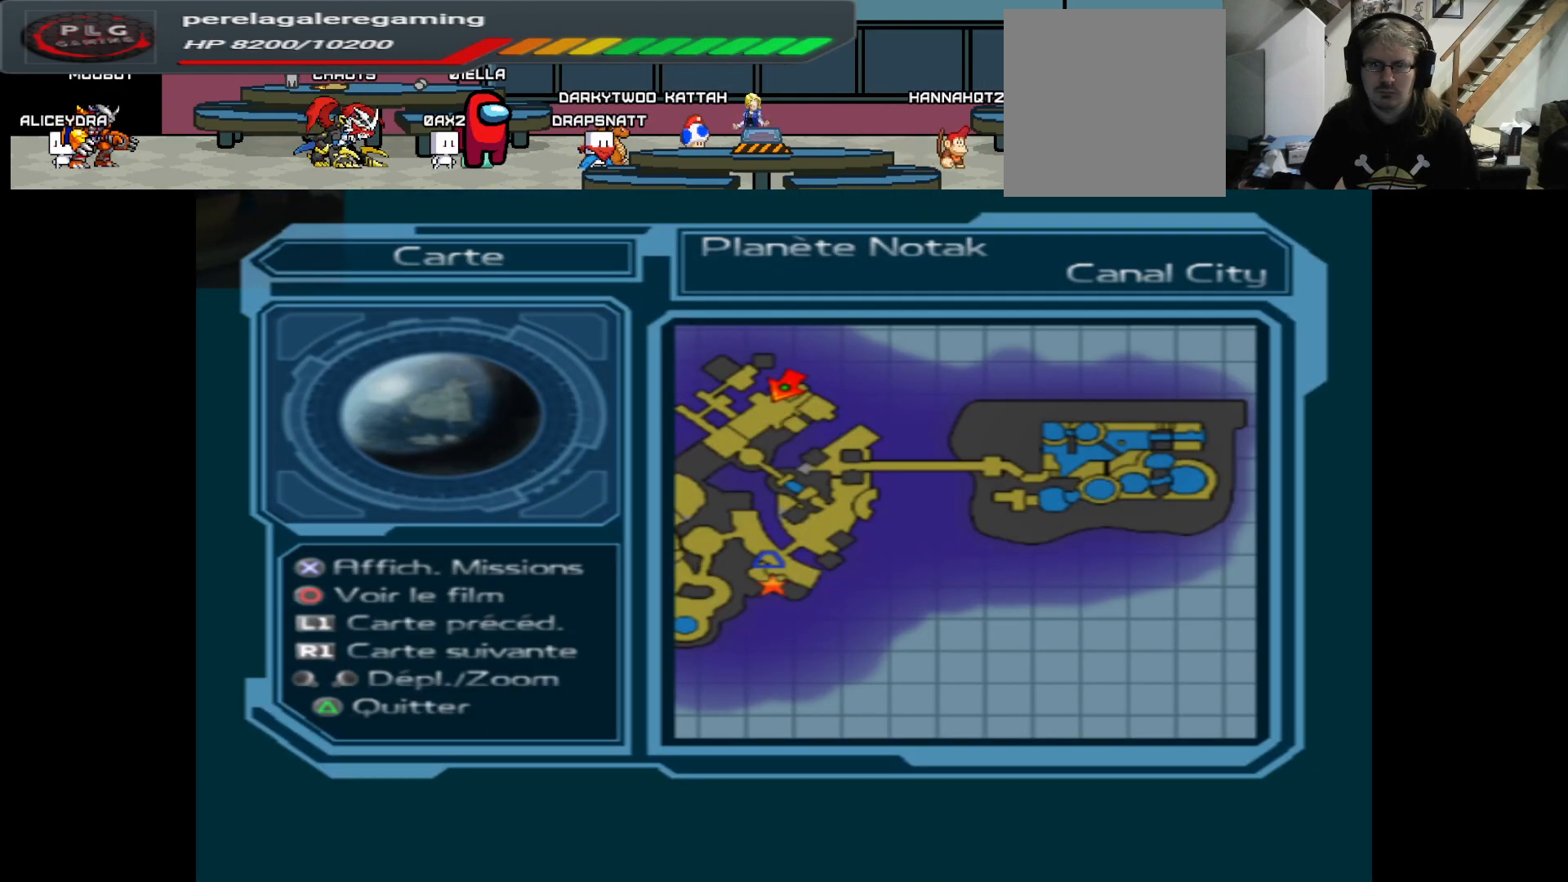
{"buttons": [], "left_stick": "center", "right_stick": "center", "events": []}
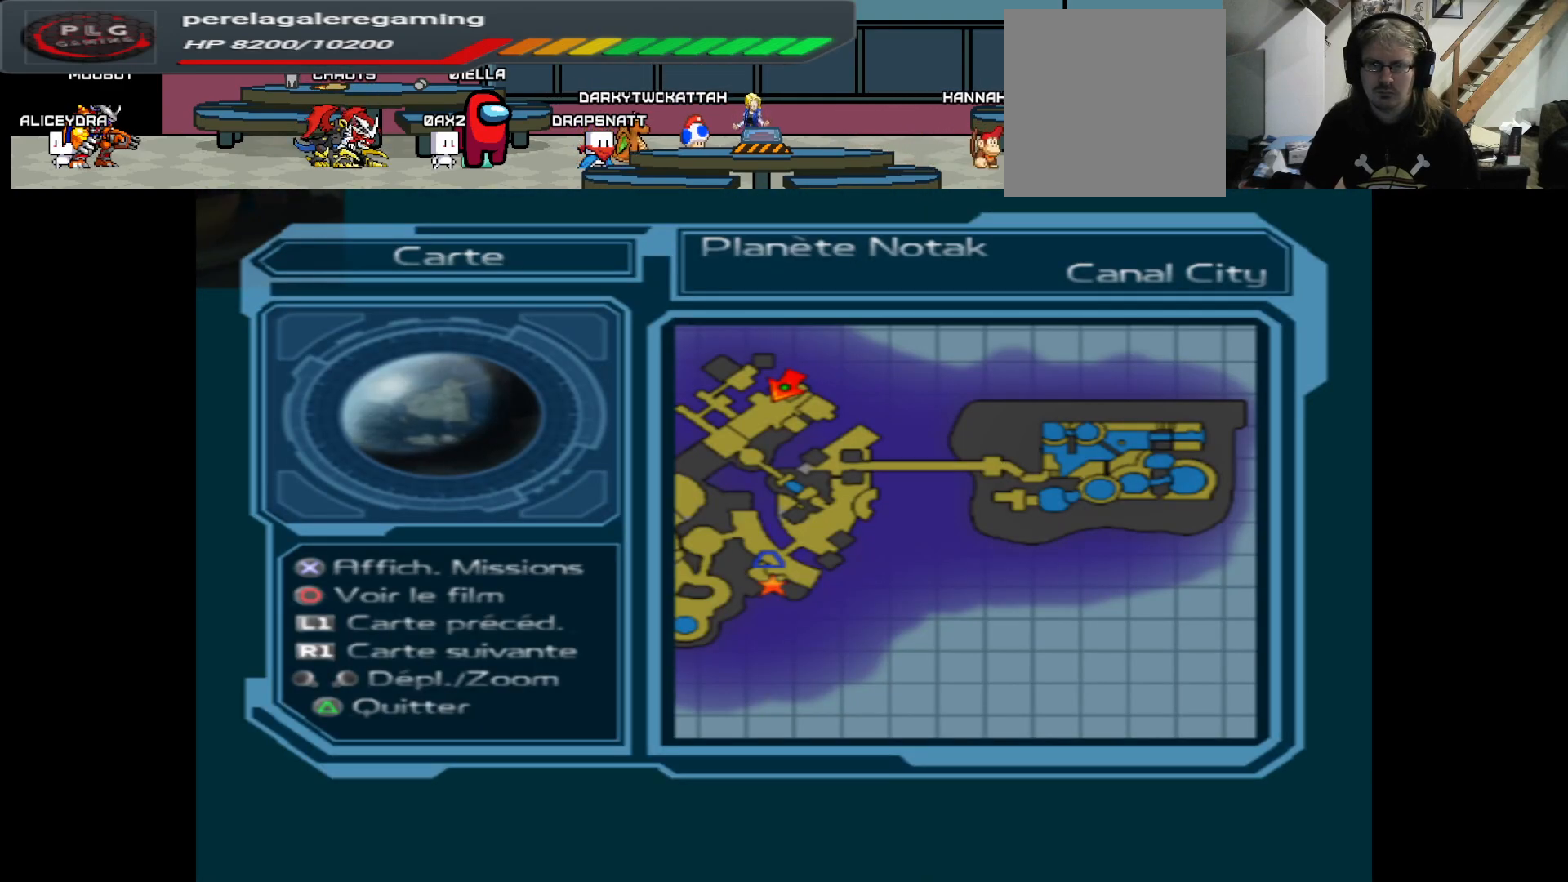
{"buttons": [], "left_stick": "center", "right_stick": "center", "events": []}
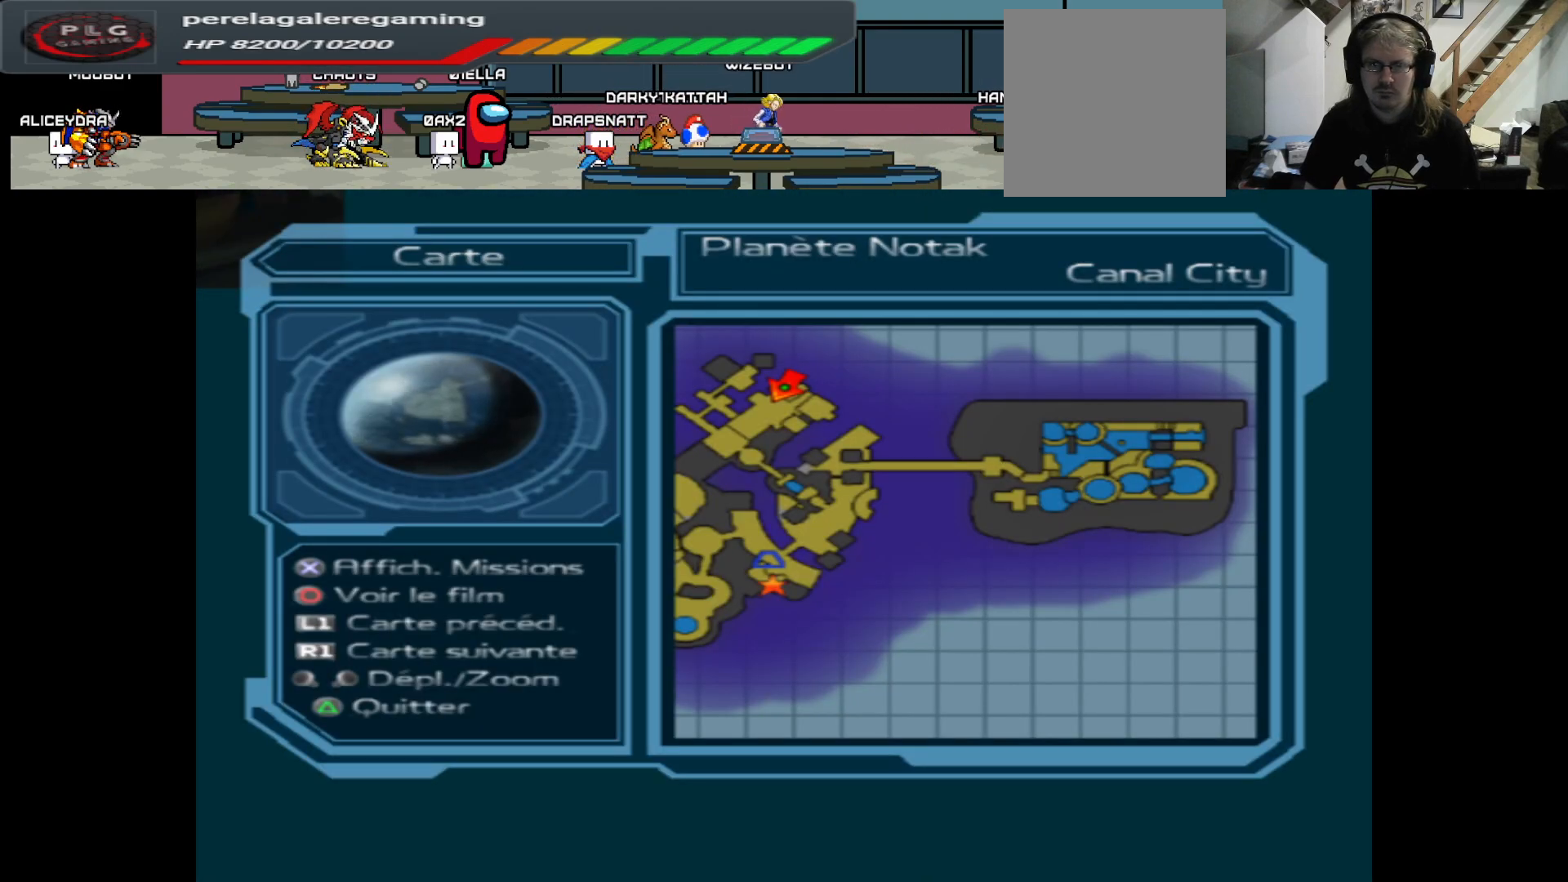
{"buttons": [], "left_stick": "center", "right_stick": "center", "events": []}
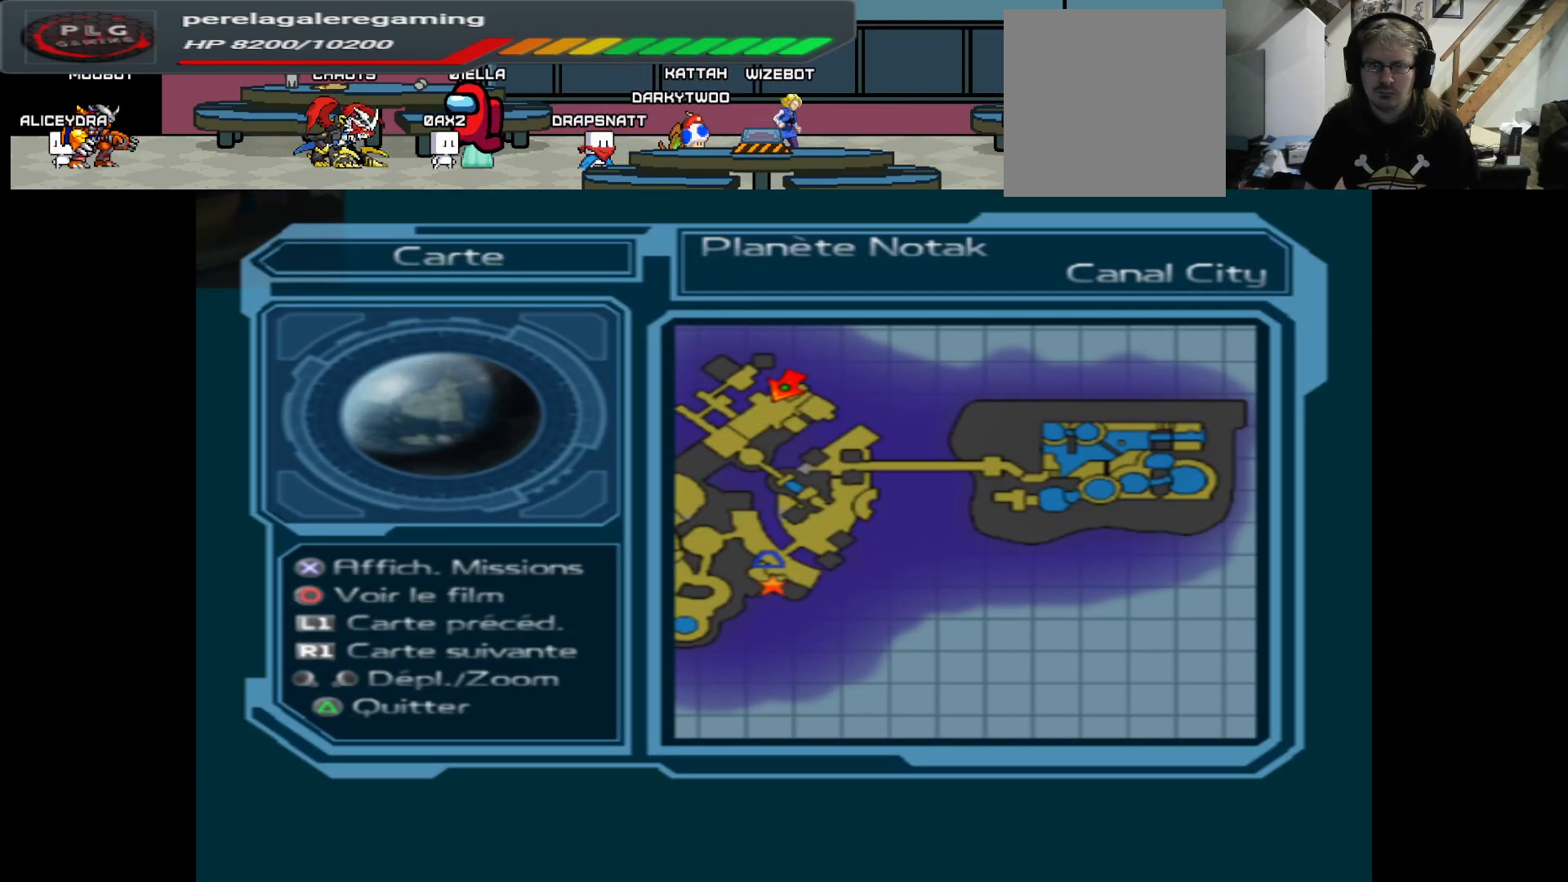
{"buttons": [], "left_stick": "center", "right_stick": "center", "events": [[350, "left_stick", "down"], [433, "left_stick", "center"]]}
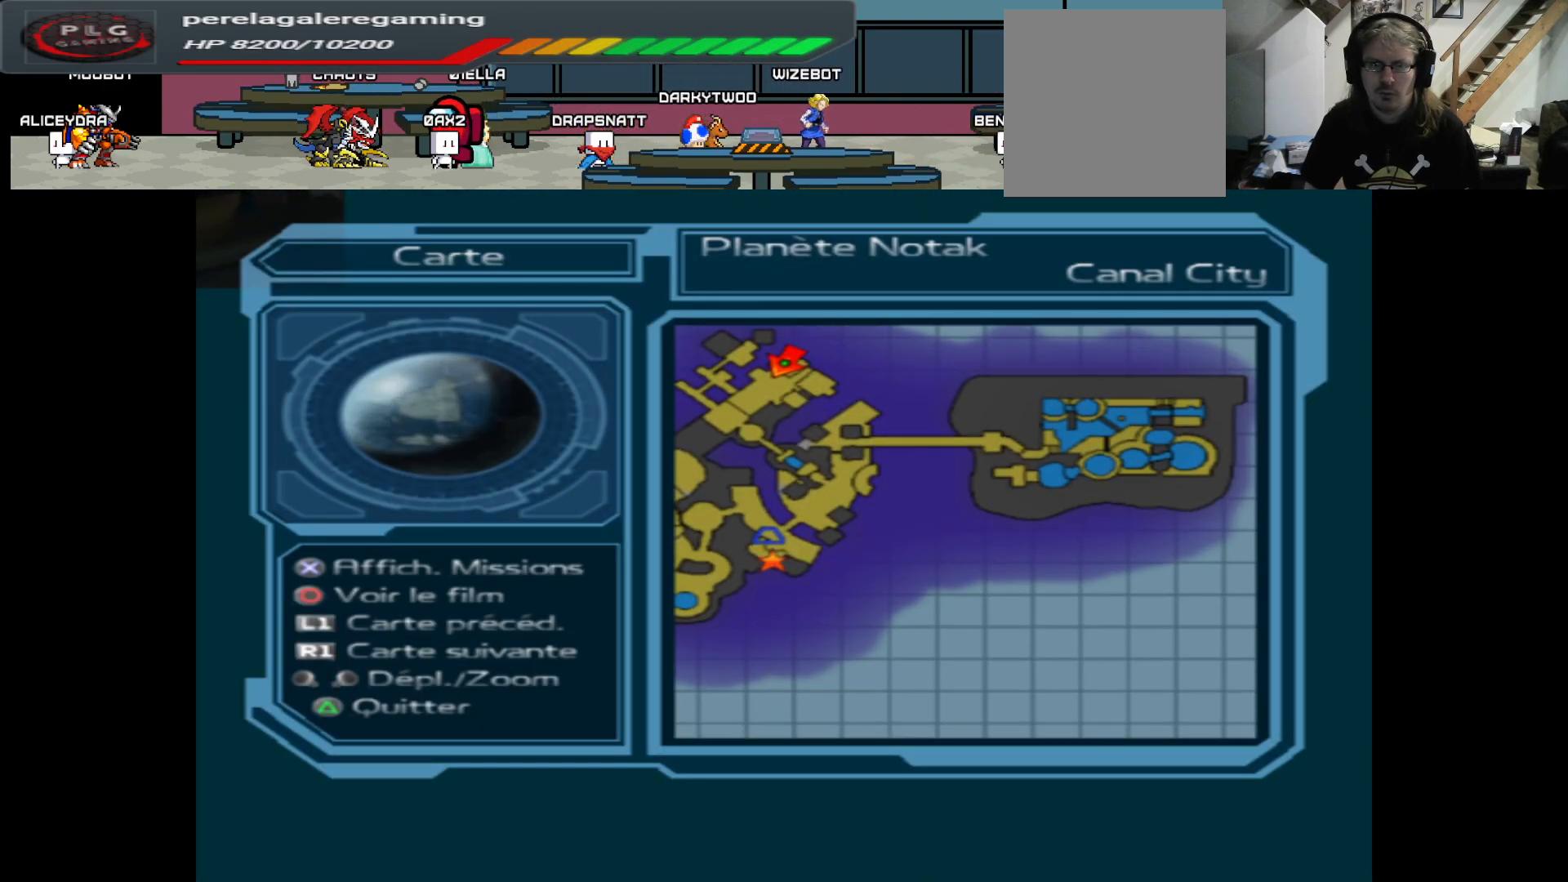
{"buttons": [], "left_stick": "center", "right_stick": "center", "events": [[350, "left_stick", "up"], [467, "left_stick", "center"]]}
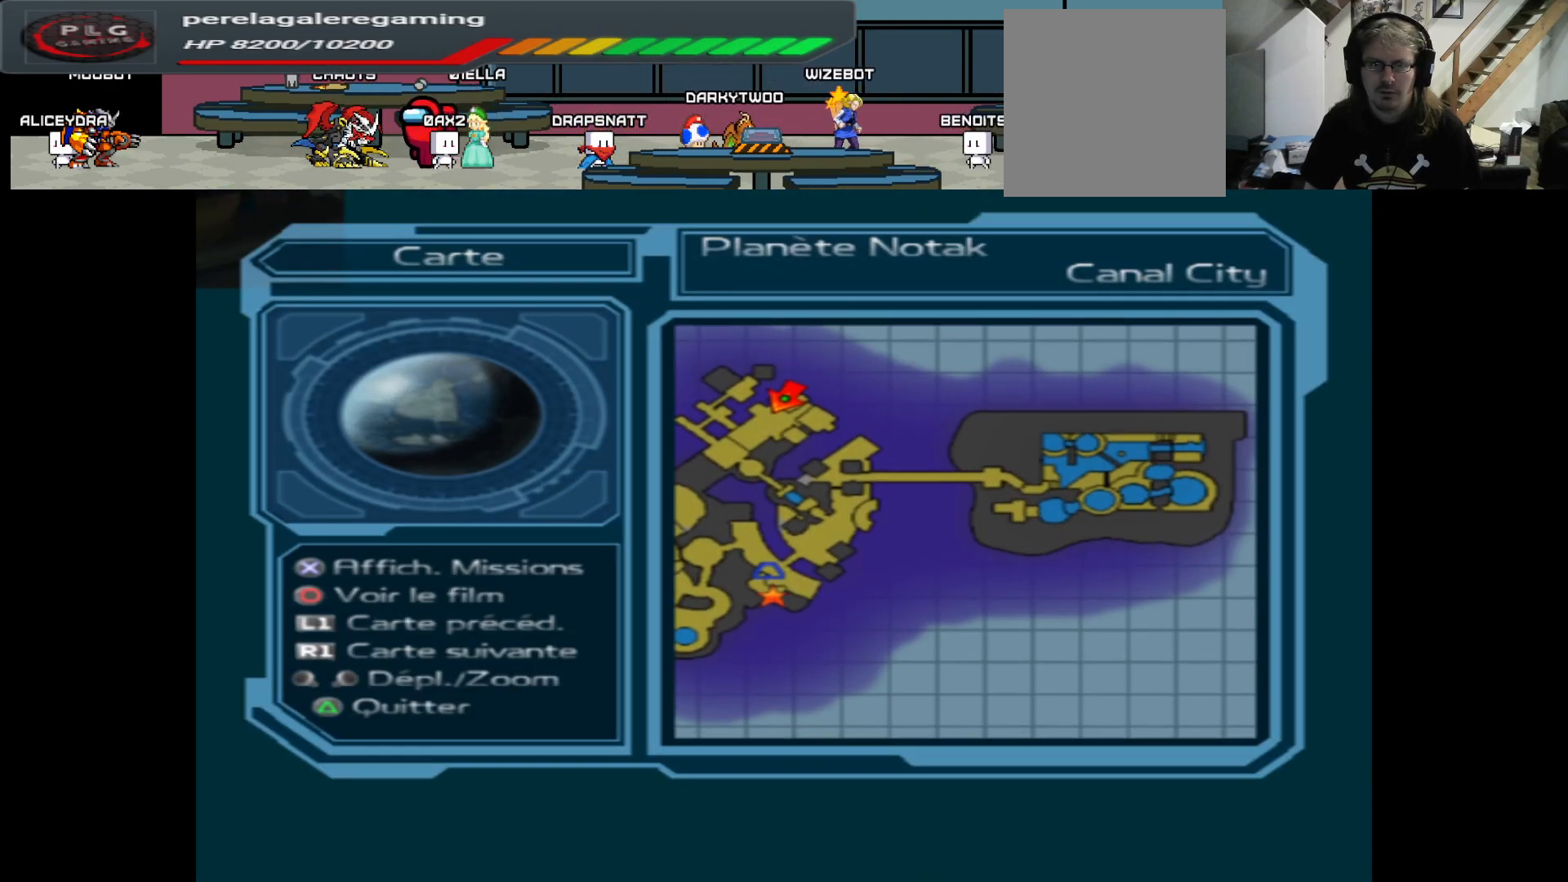
{"buttons": [], "left_stick": "center", "right_stick": "center", "events": []}
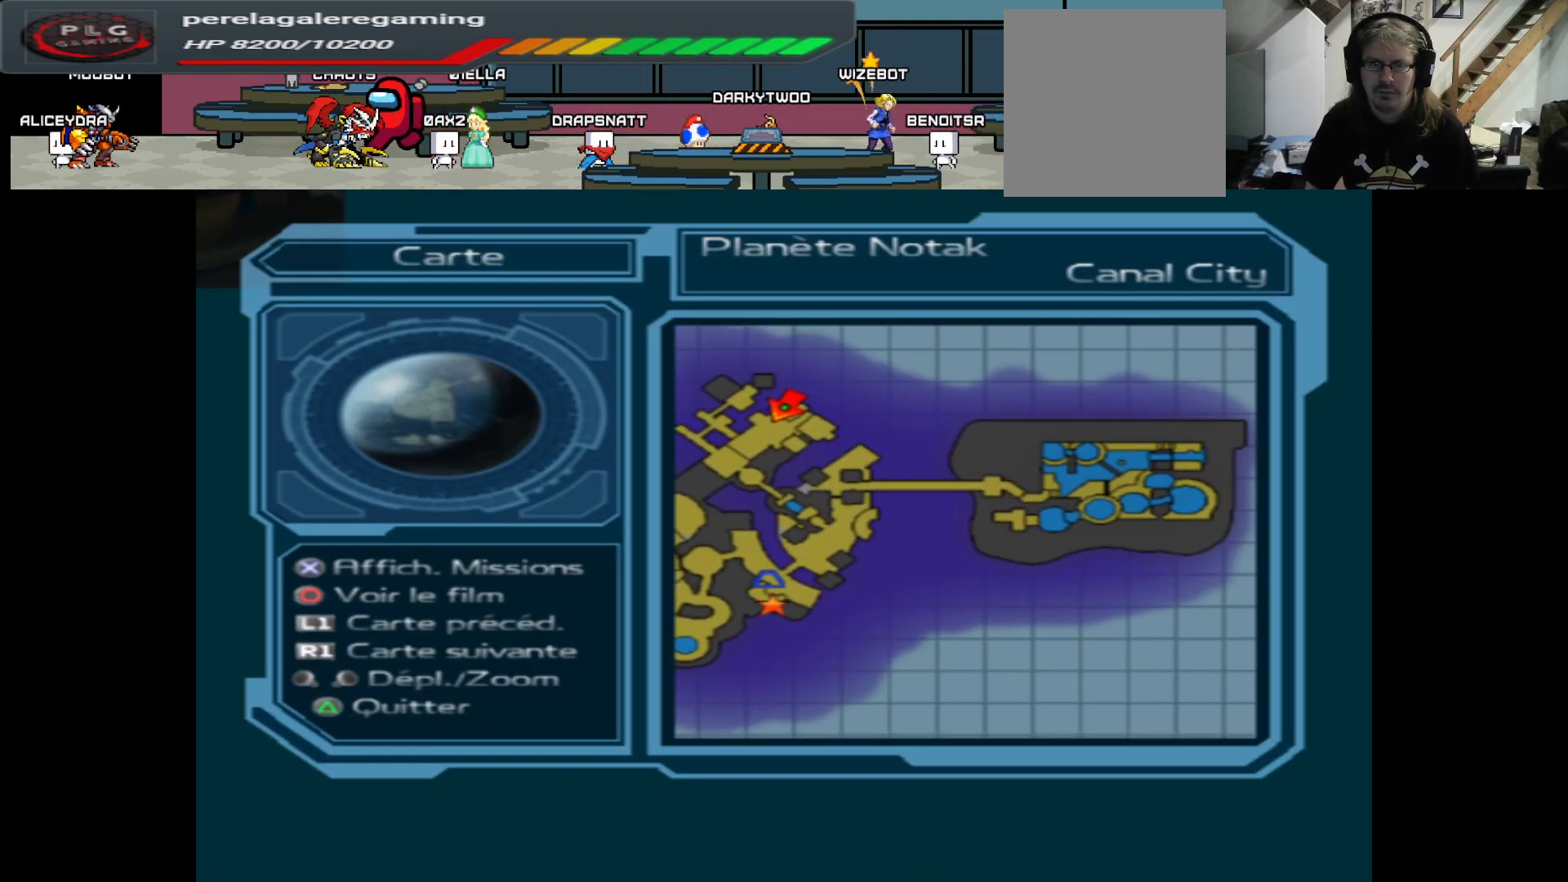
{"buttons": [], "left_stick": "center", "right_stick": "center", "events": [[50, "SELECT", "down"], [167, "SELECT", "up"]]}
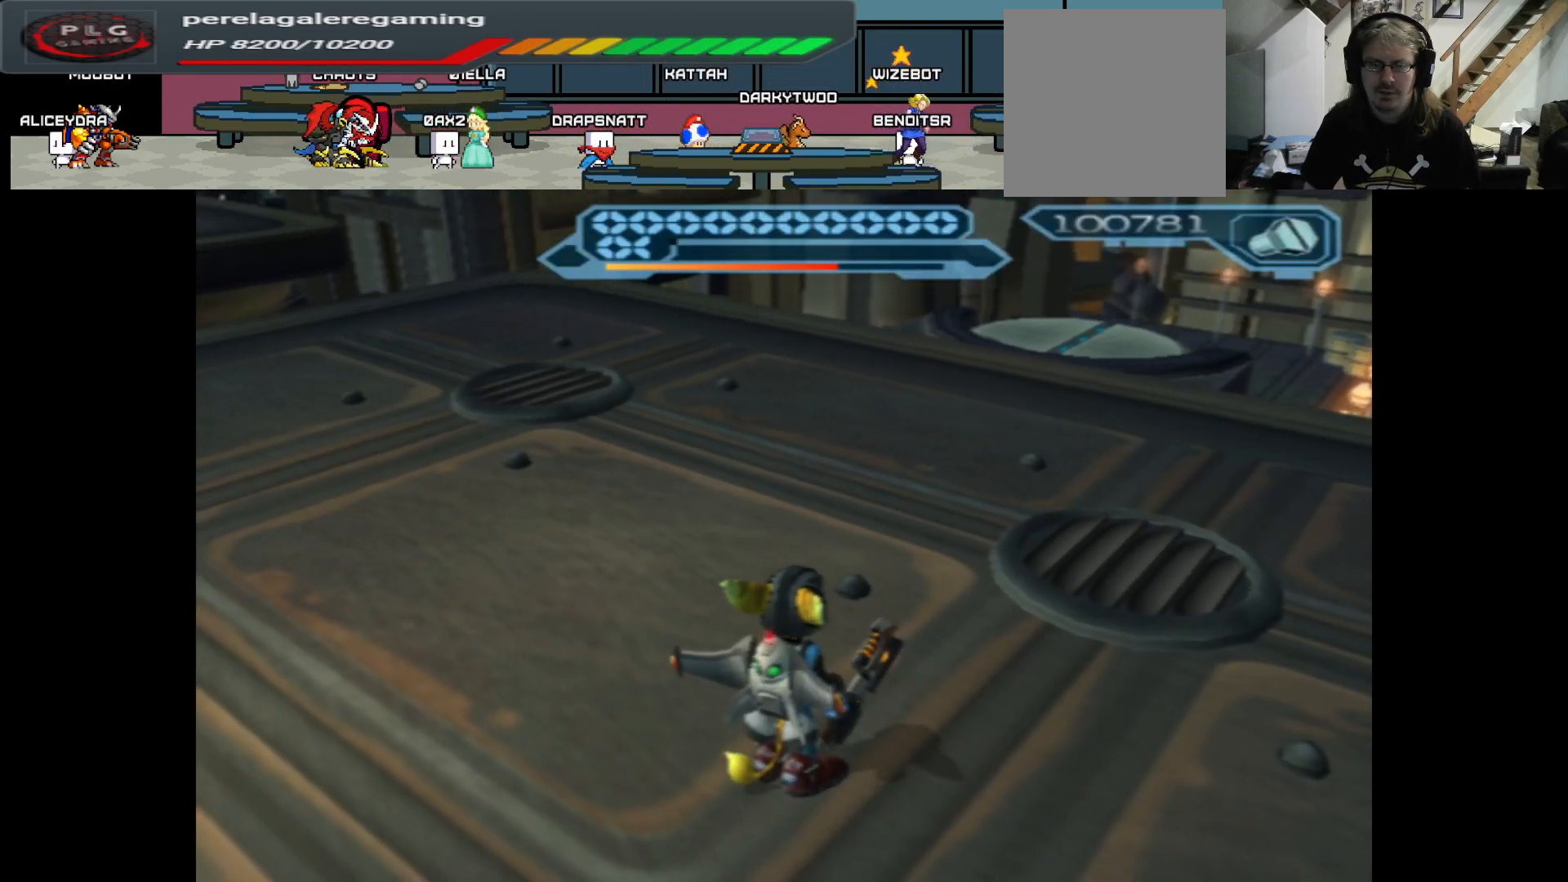
{"buttons": [], "left_stick": "up", "right_stick": "down", "events": [[17, "left_stick", "up"], [367, "right_stick", "down"]]}
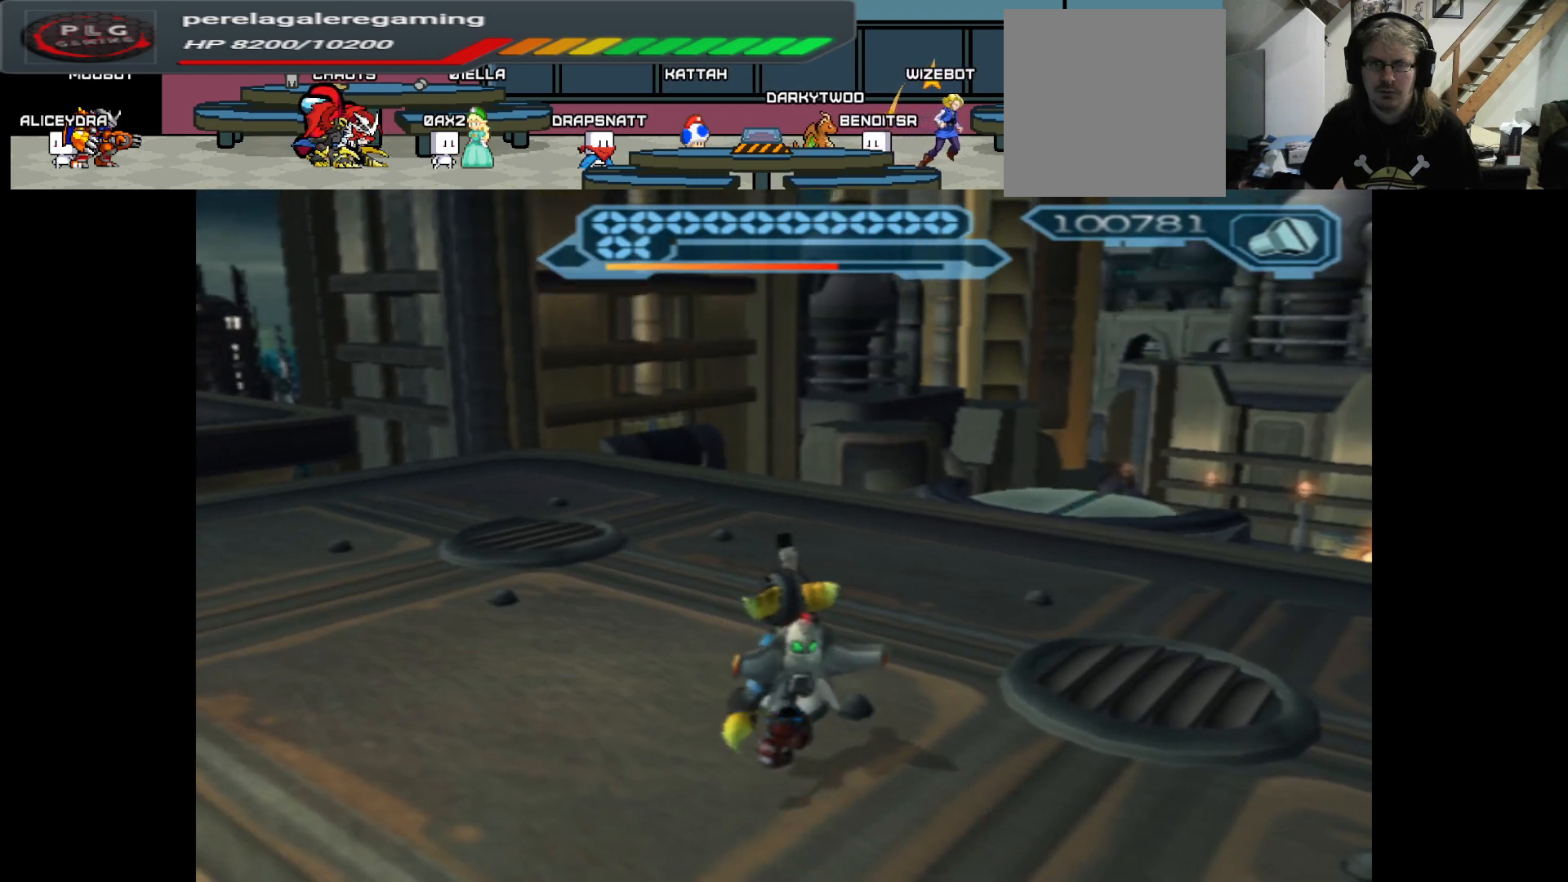
{"buttons": [], "left_stick": "up", "right_stick": "down", "events": [[267, "right_stick", "center"], [467, "right_stick", "down"]]}
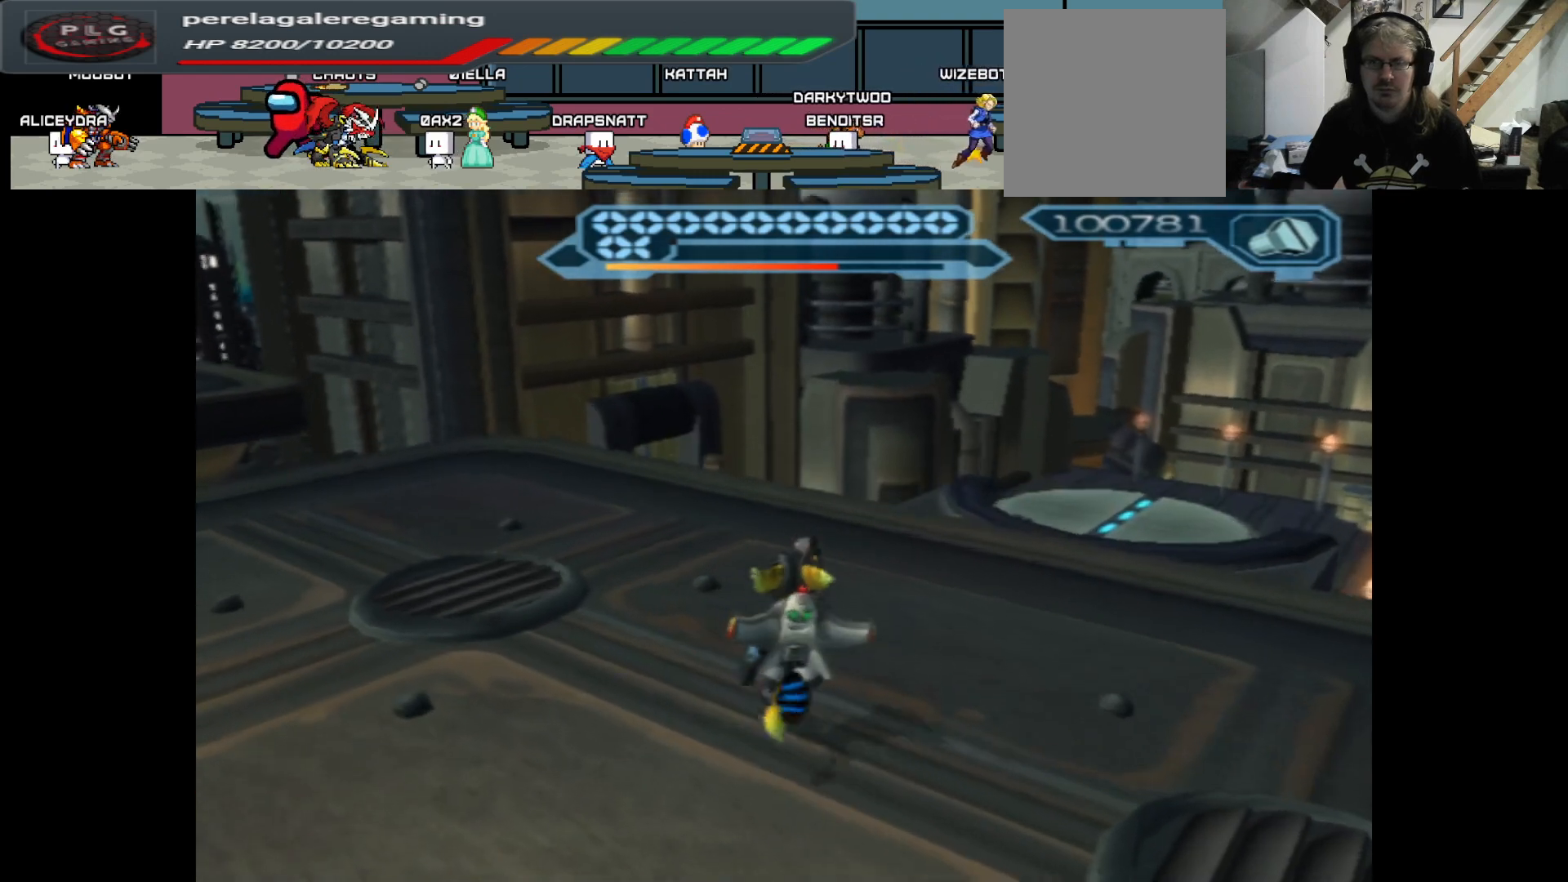
{"buttons": [], "left_stick": "up", "right_stick": "center", "events": [[83, "left_stick", "up-right"], [183, "right_stick", "center"], [300, "left_stick", "up"]]}
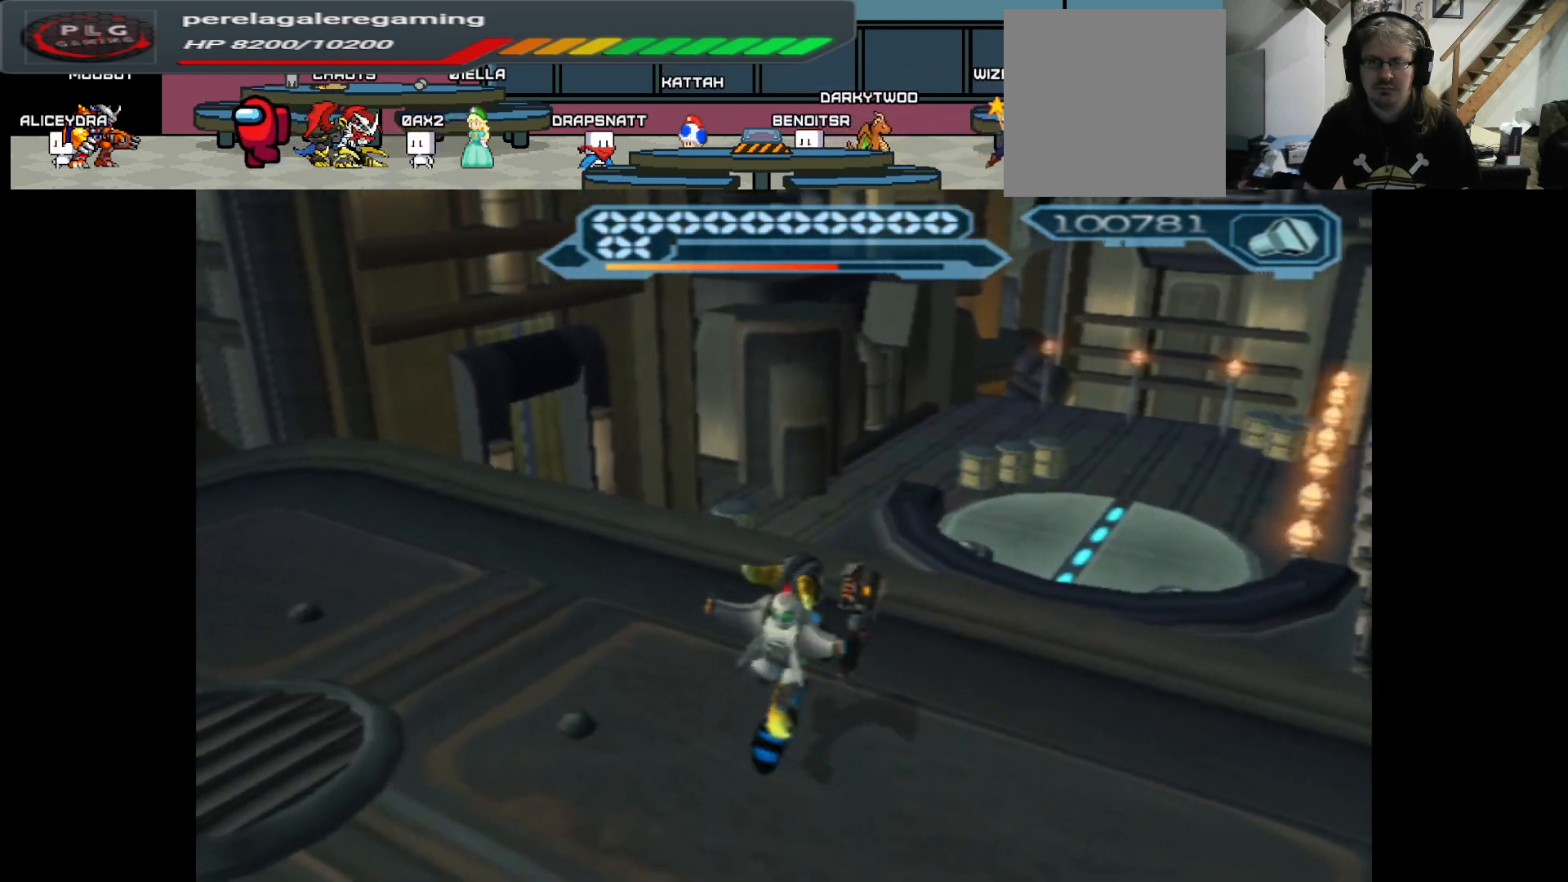
{"buttons": ["A"], "left_stick": "up", "right_stick": "center", "events": [[467, "A", "down"]]}
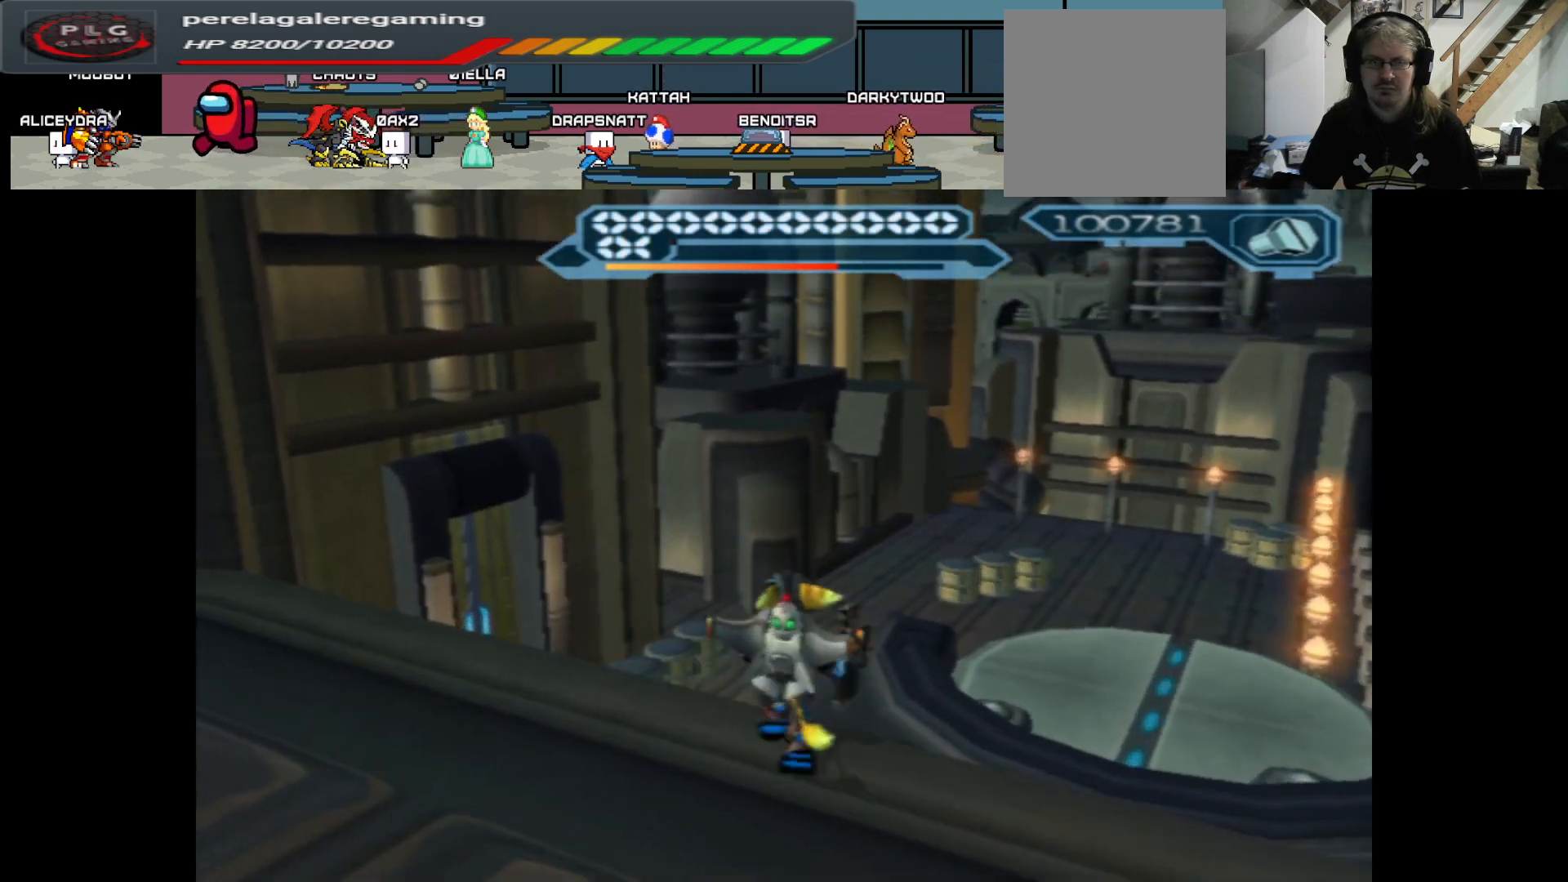
{"buttons": [], "left_stick": "up", "right_stick": "center", "events": [[400, "A", "up"]]}
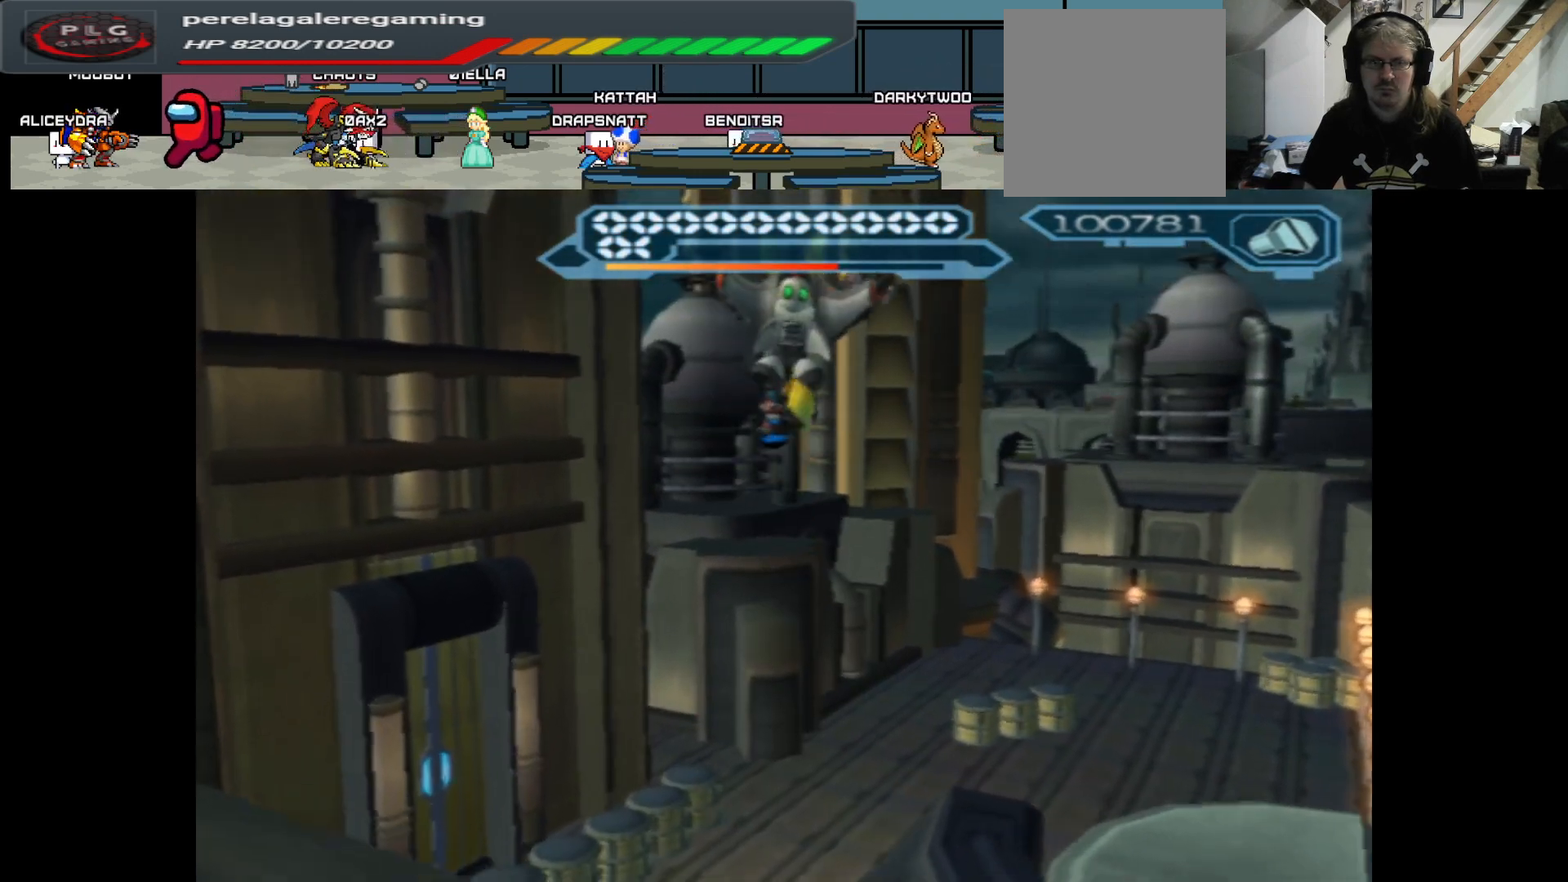
{"buttons": [], "left_stick": "up", "right_stick": "center", "events": []}
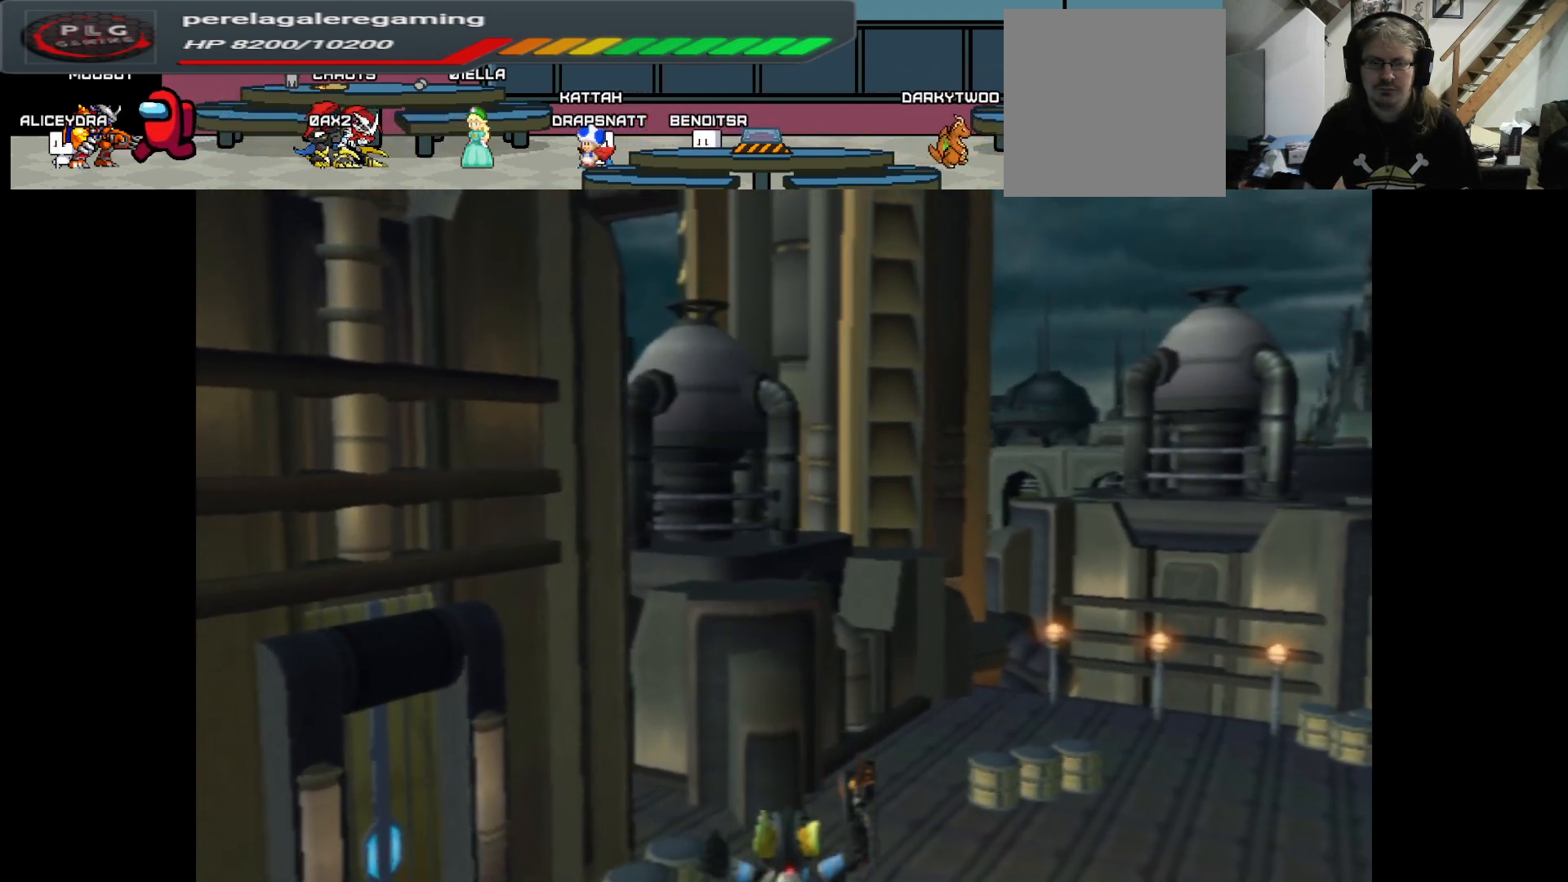
{"buttons": [], "left_stick": "center", "right_stick": "center", "events": [[350, "right_stick", "left"], [433, "left_stick", "center"], [500, "right_stick", "center"]]}
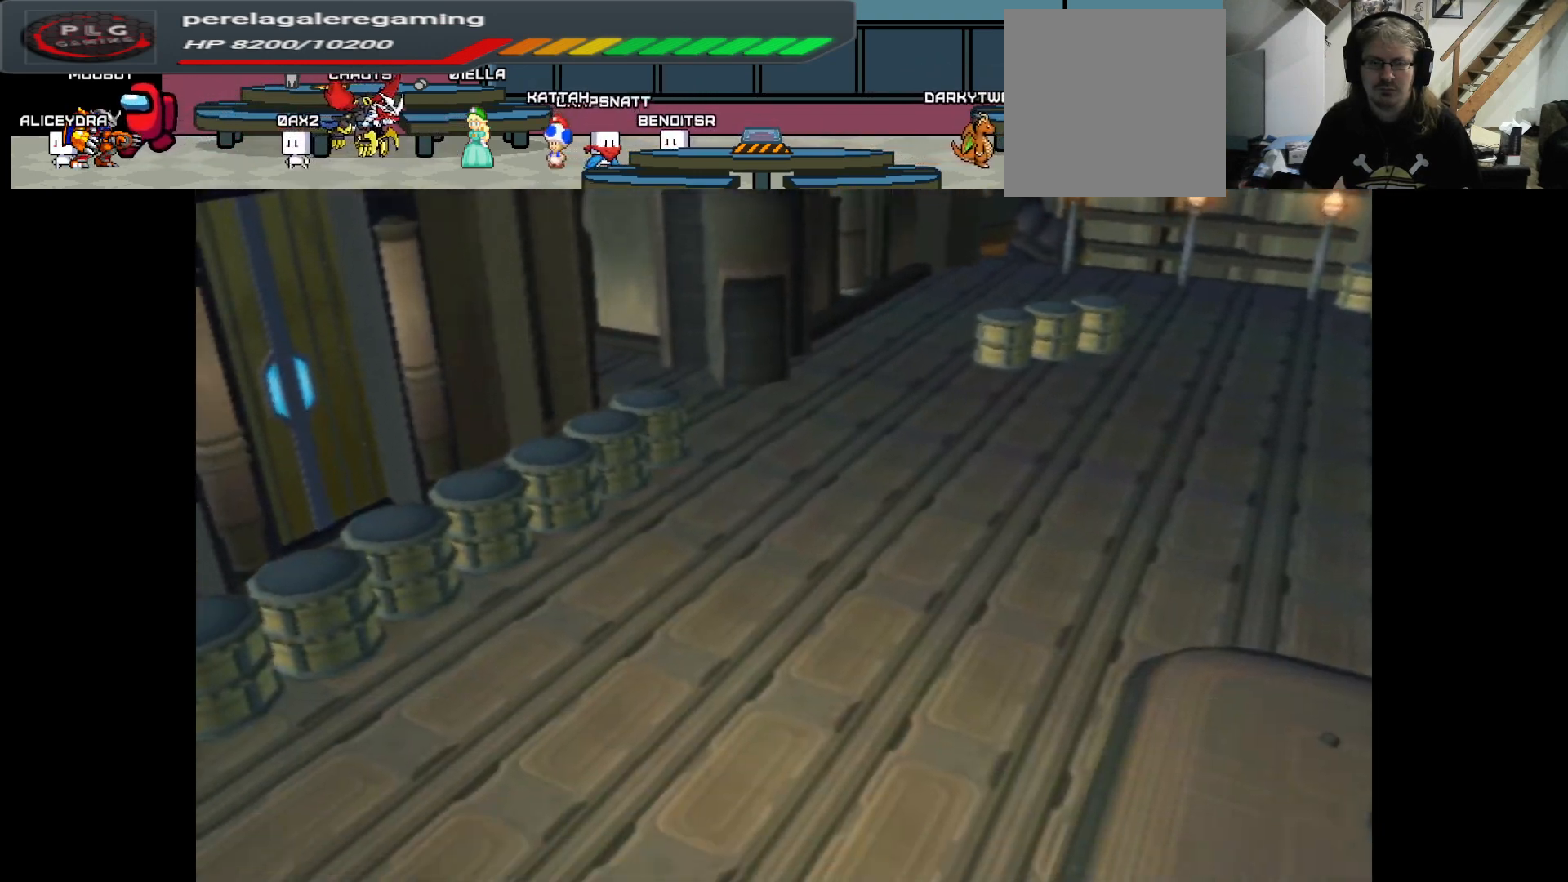
{"buttons": ["SELECT"], "left_stick": "center", "right_stick": "center", "events": [[433, "SELECT", "down"]]}
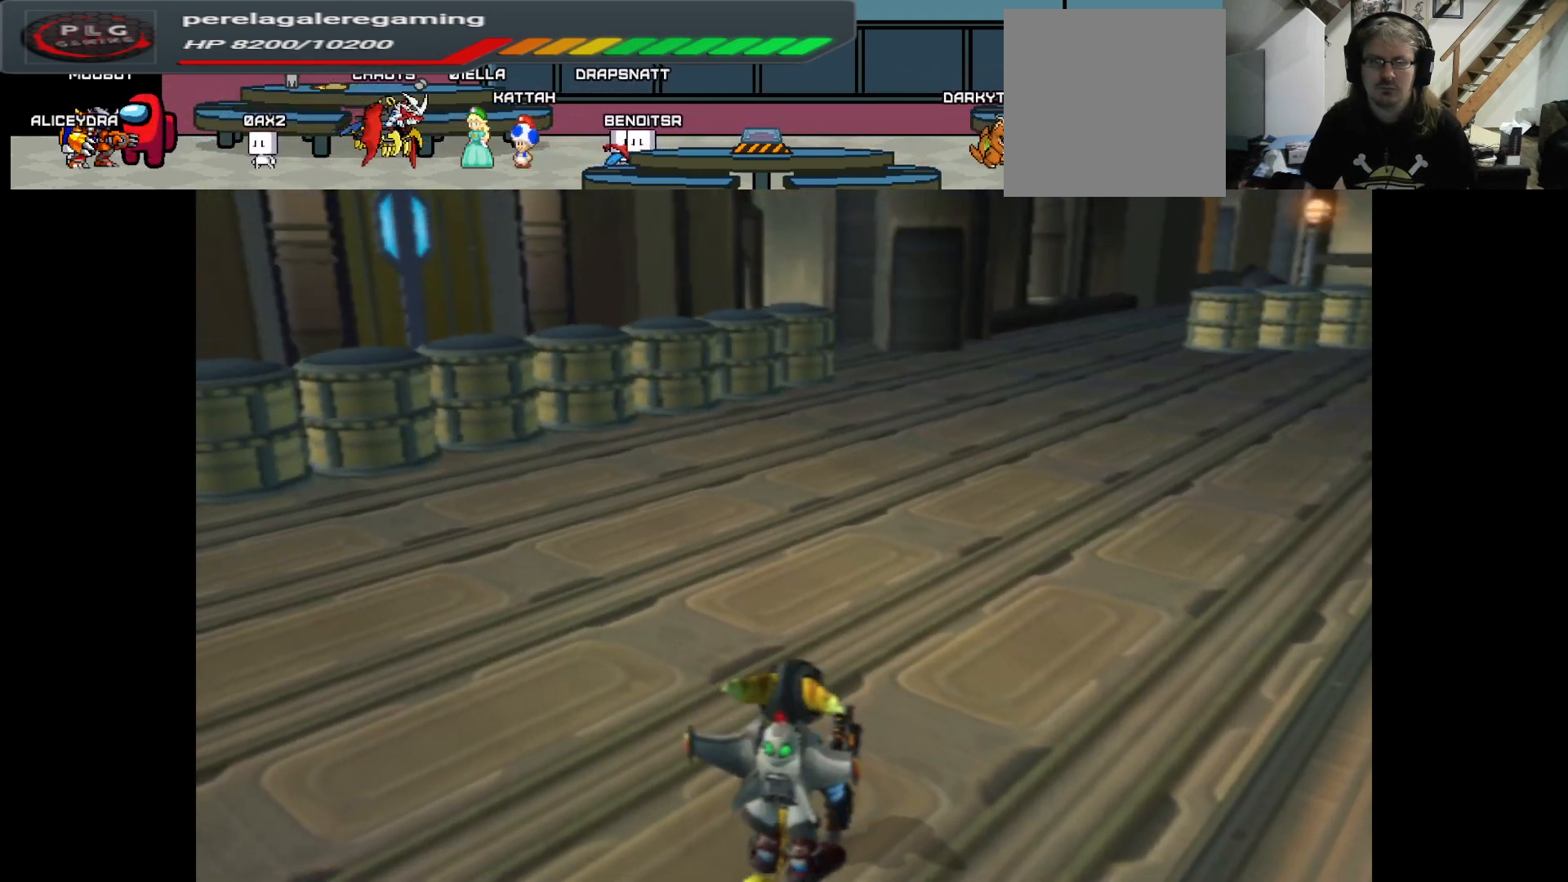
{"buttons": [], "left_stick": "center", "right_stick": "center", "events": [[50, "SELECT", "up"]]}
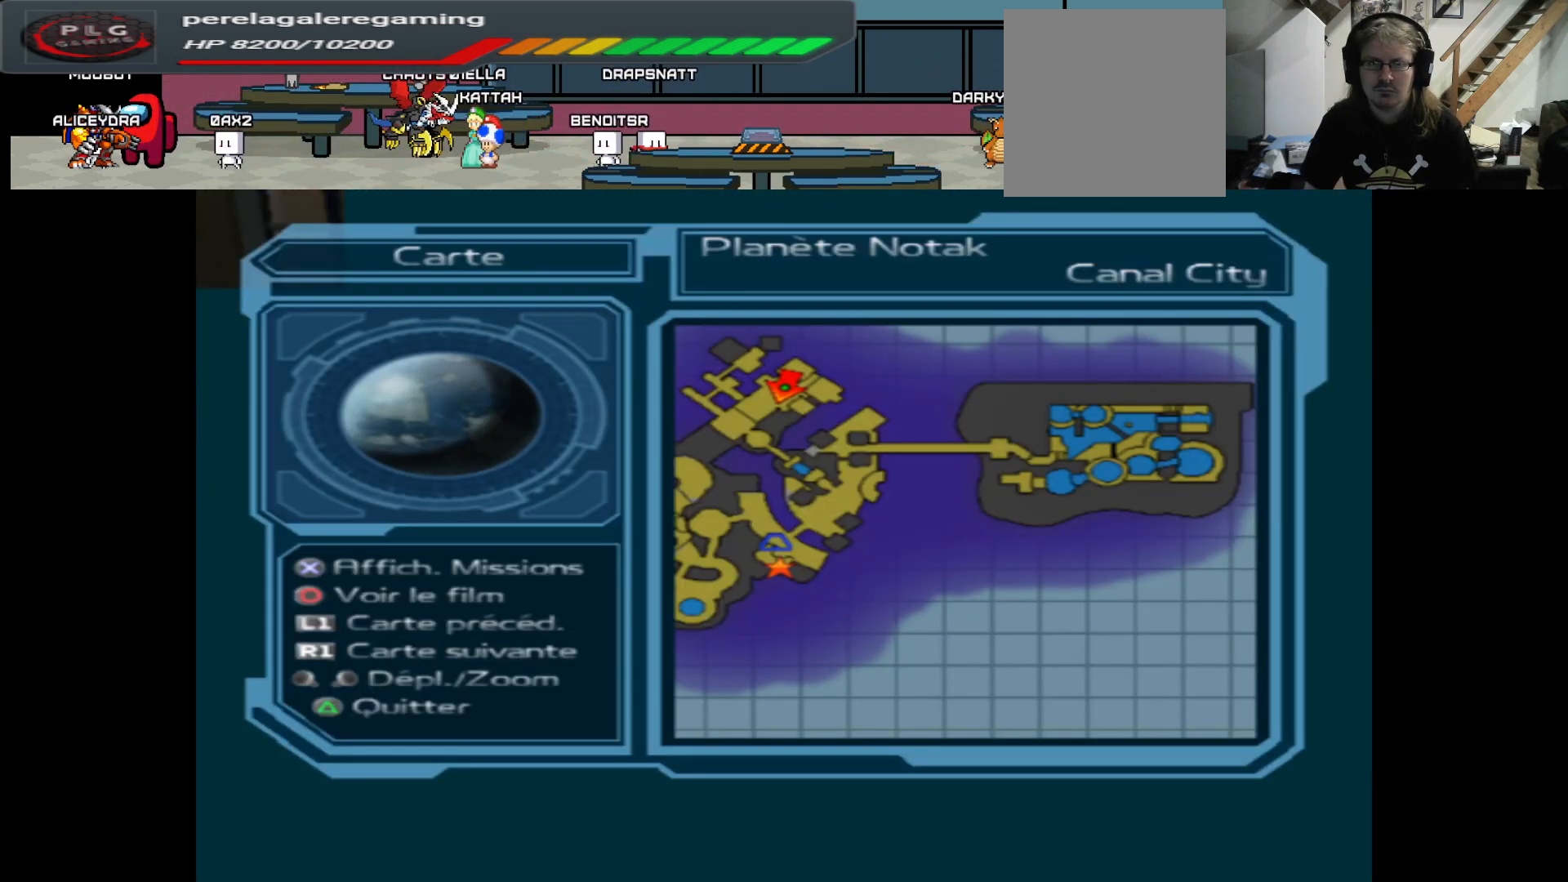
{"buttons": [], "left_stick": "center", "right_stick": "center", "events": []}
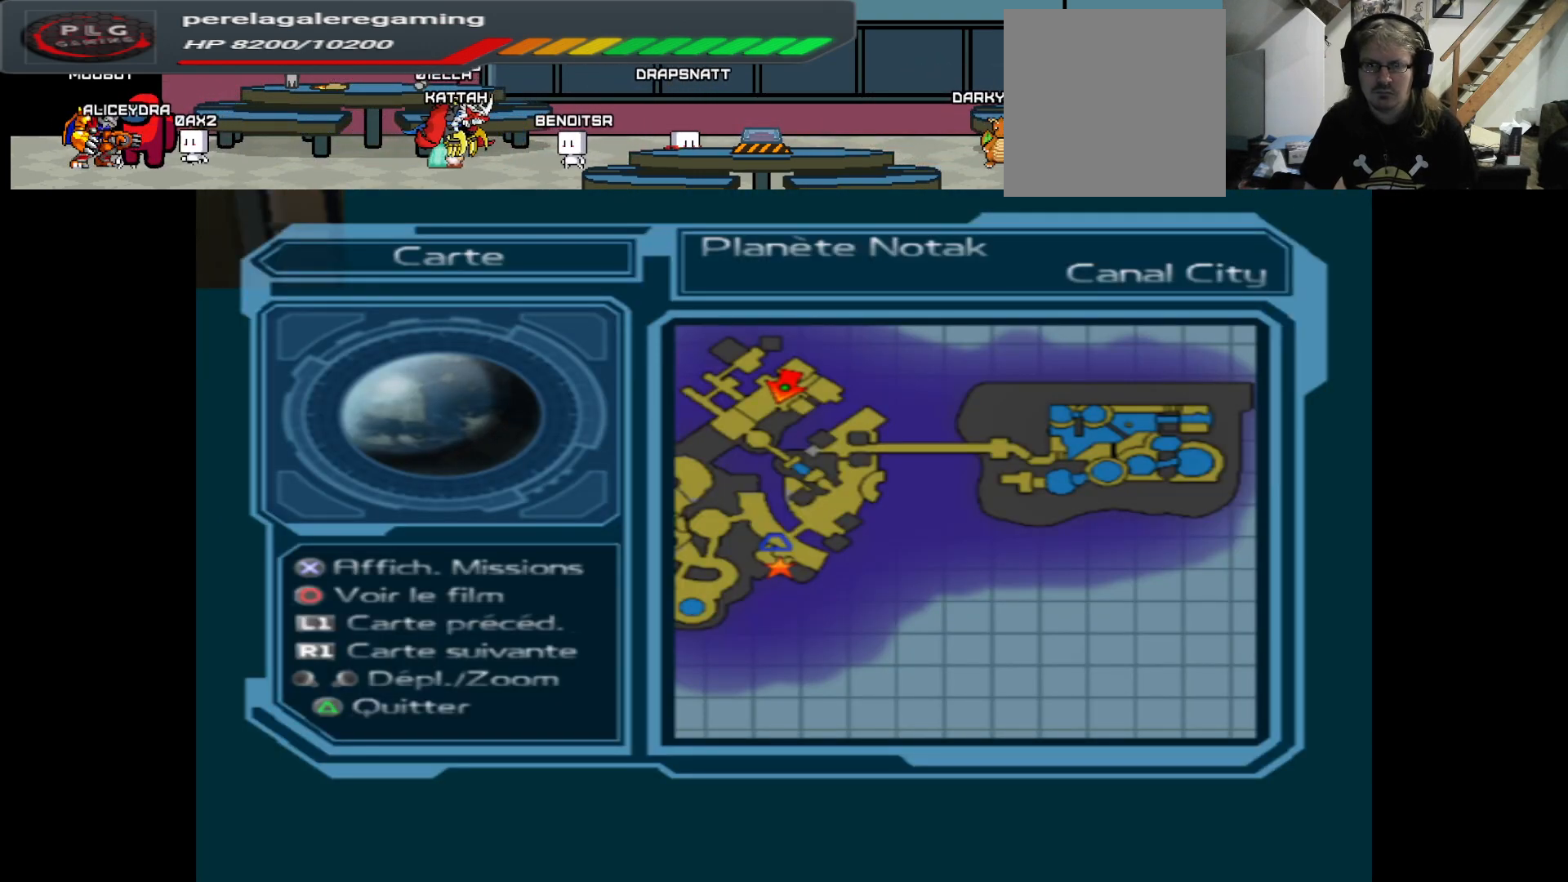
{"buttons": [], "left_stick": "center", "right_stick": "center", "events": [[133, "SELECT", "down"], [267, "SELECT", "up"]]}
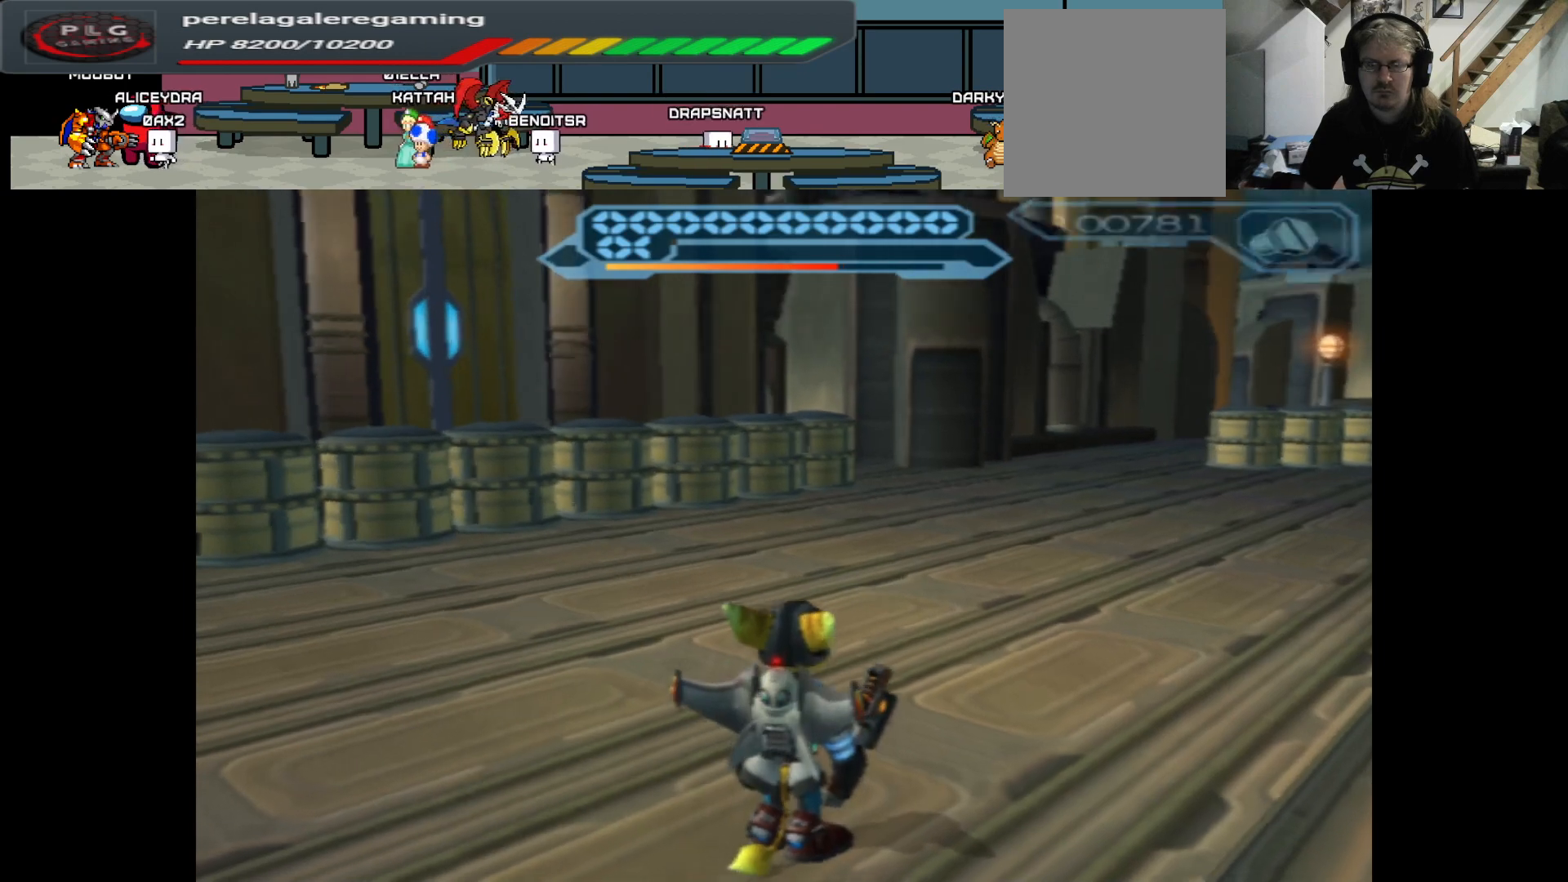
{"buttons": [], "left_stick": "center", "right_stick": "left", "events": [[133, "right_stick", "left"], [267, "left_stick", "left"], [400, "left_stick", "center"]]}
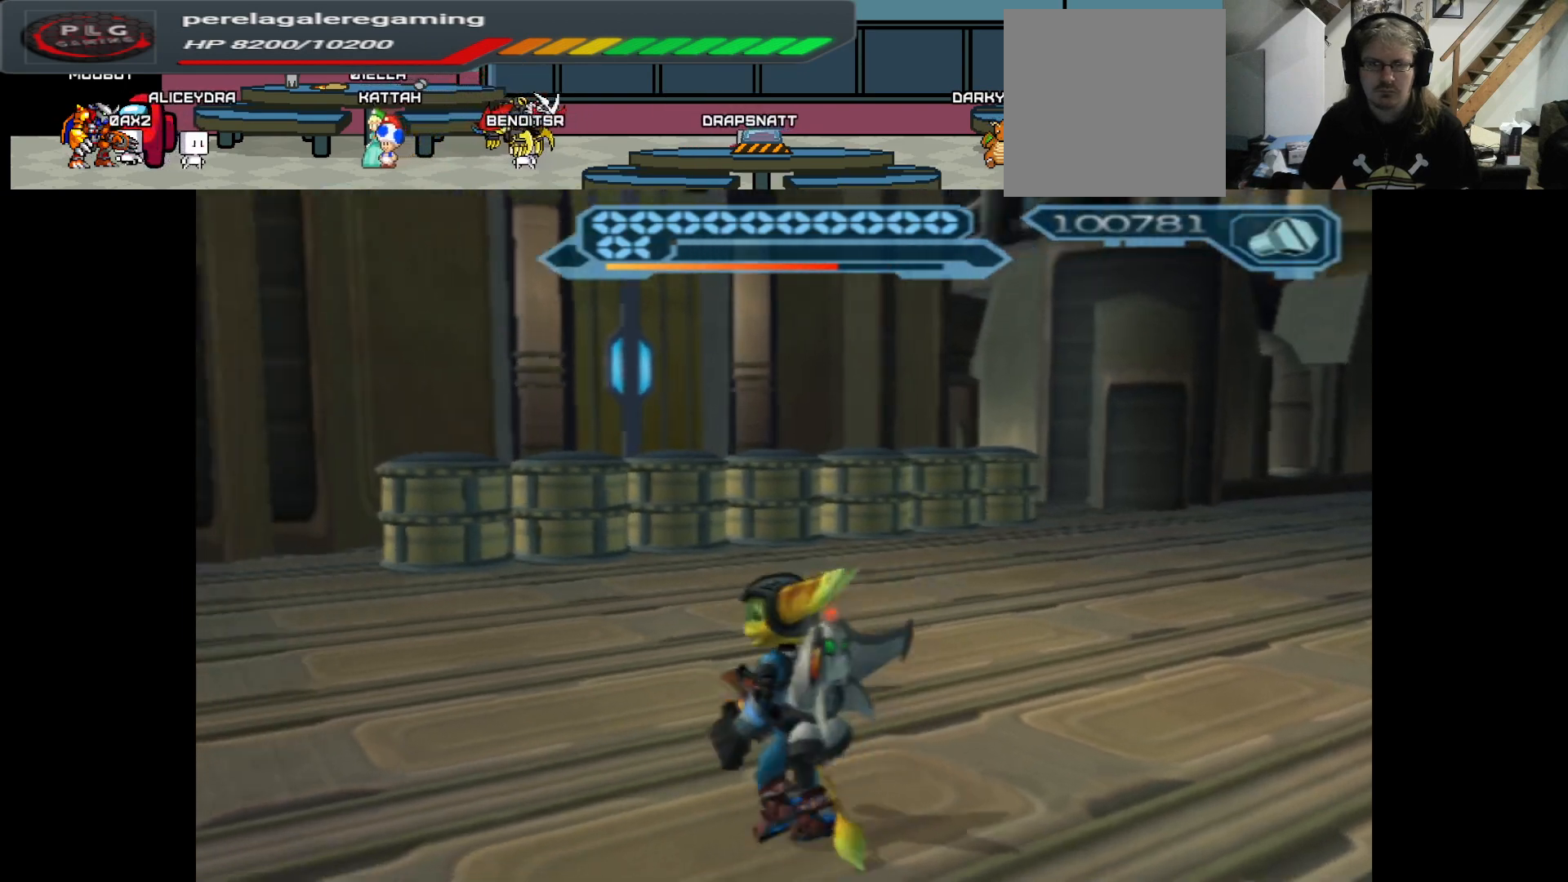
{"buttons": [], "left_stick": "up", "right_stick": "center", "events": [[183, "right_stick", "center"], [400, "left_stick", "up"]]}
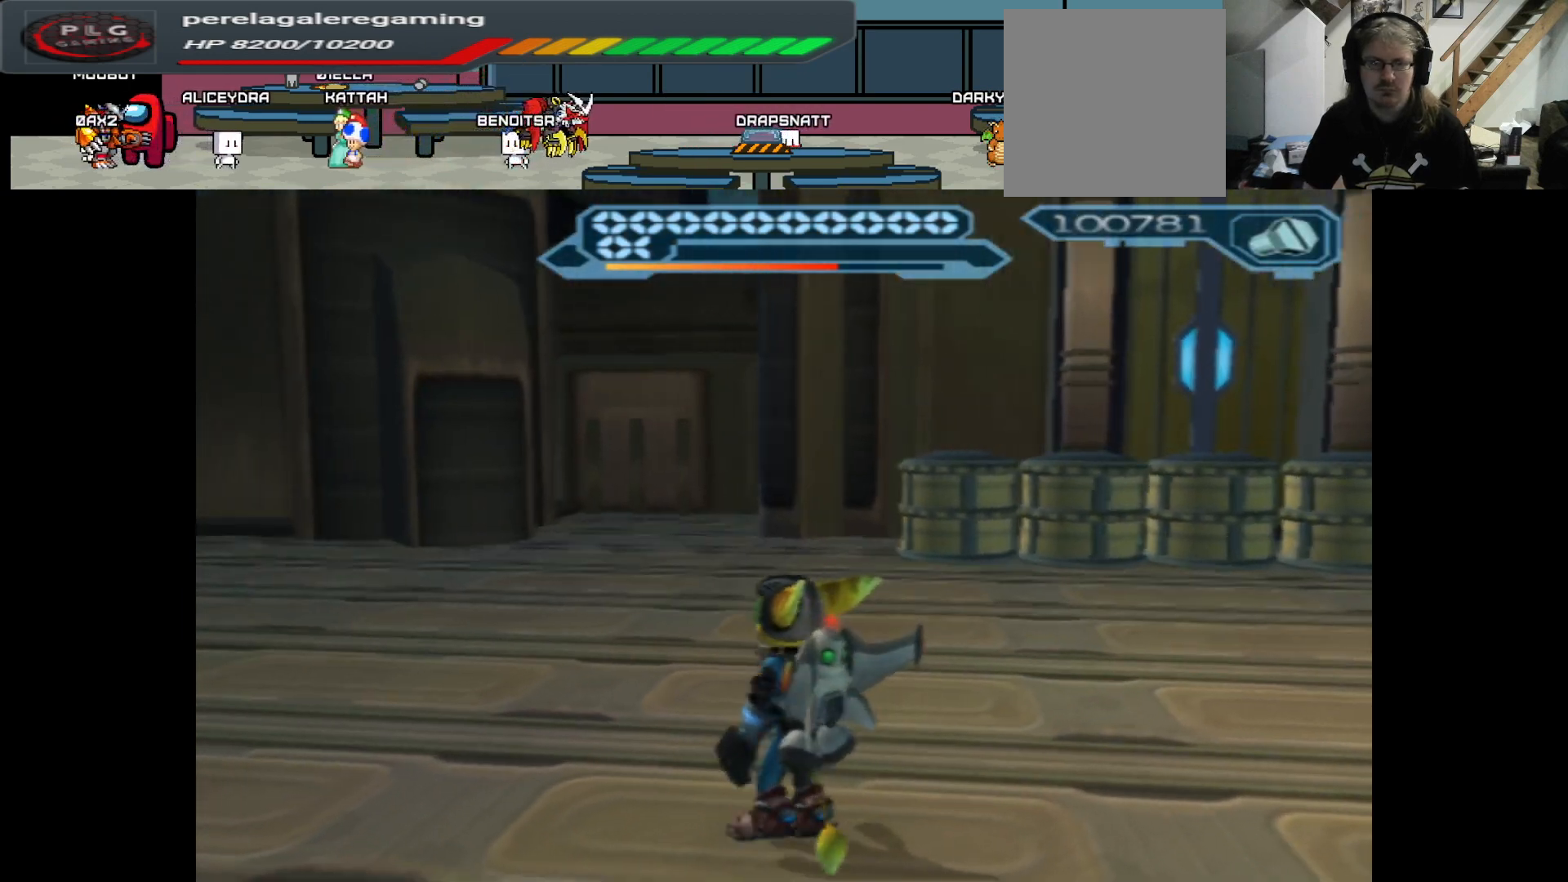
{"buttons": [], "left_stick": "center", "right_stick": "center", "events": [[17, "left_stick", "center"], [250, "right_stick", "right"], [383, "right_stick", "center"]]}
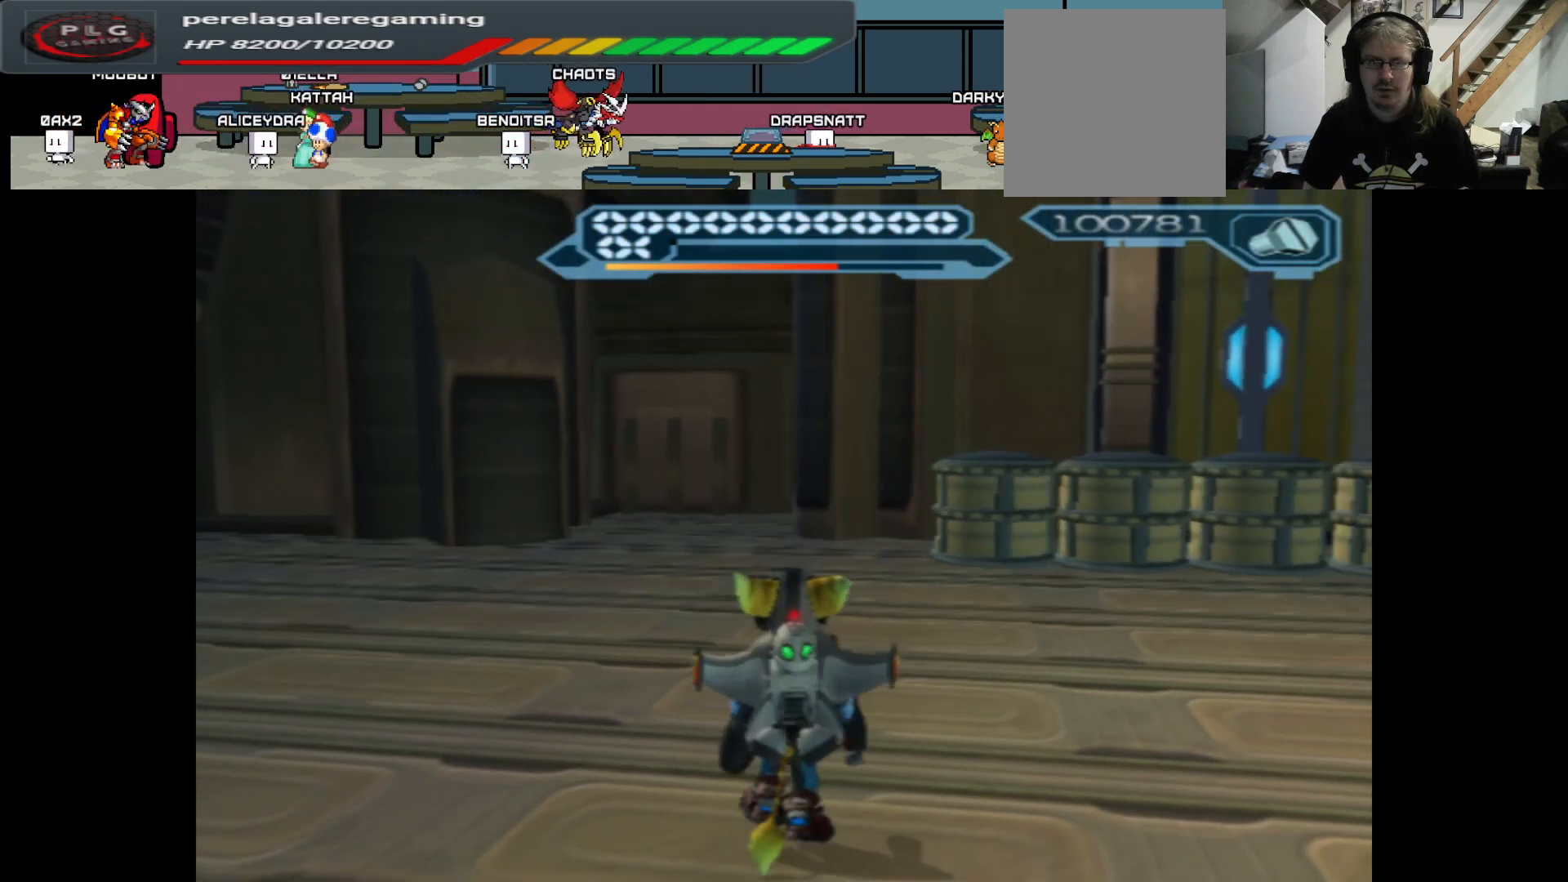
{"buttons": [], "left_stick": "center", "right_stick": "center", "events": [[83, "right_stick", "right"], [183, "right_stick", "center"]]}
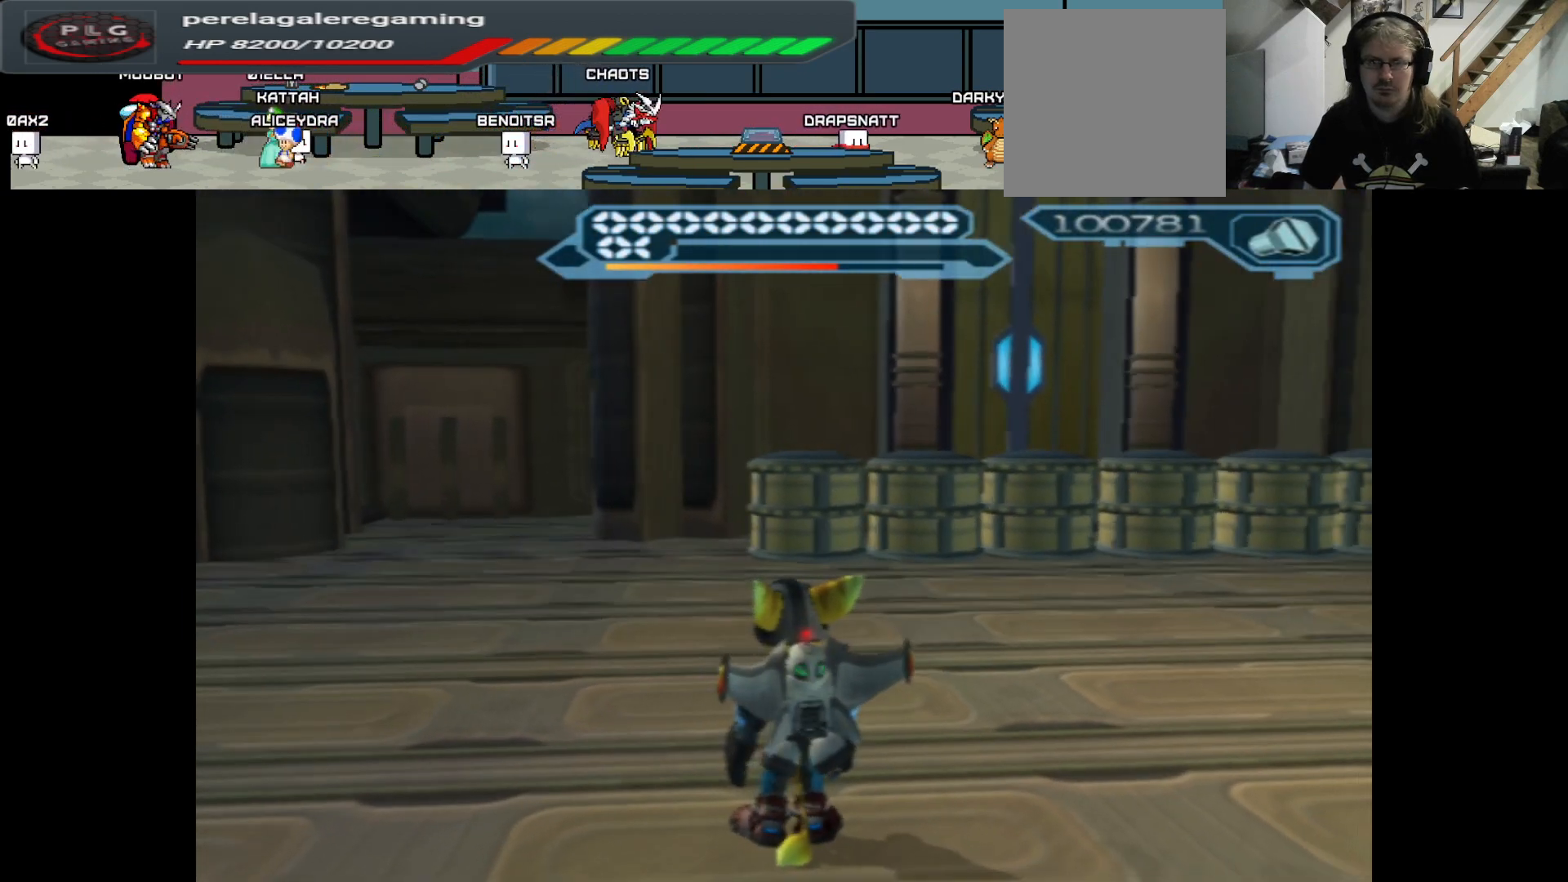
{"buttons": [], "left_stick": "center", "right_stick": "center", "events": [[333, "SELECT", "down"], [433, "SELECT", "up"]]}
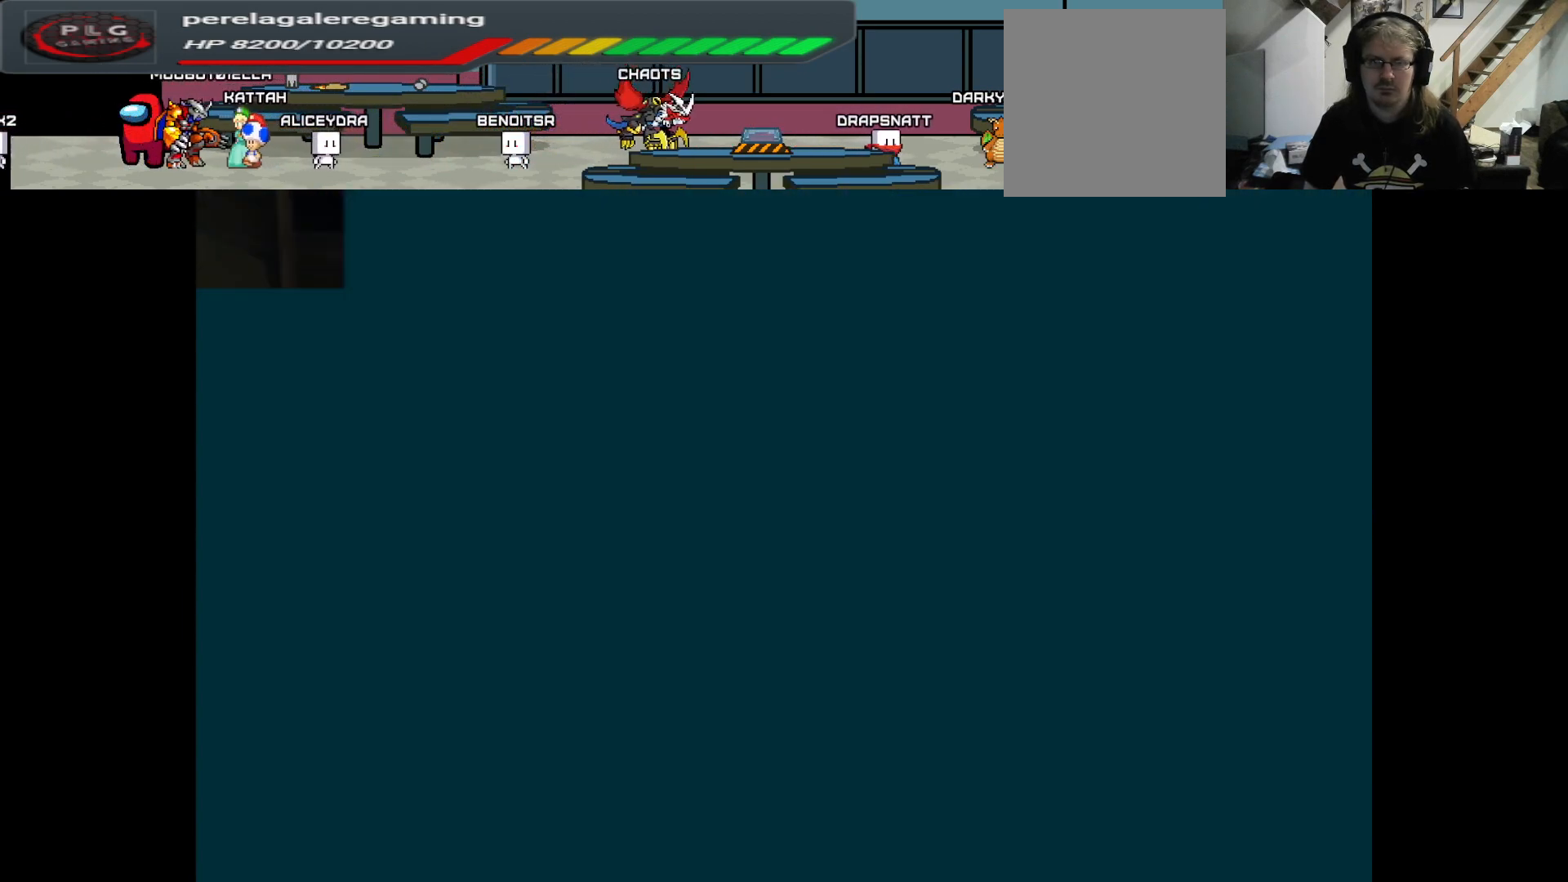
{"buttons": [], "left_stick": "center", "right_stick": "center", "events": []}
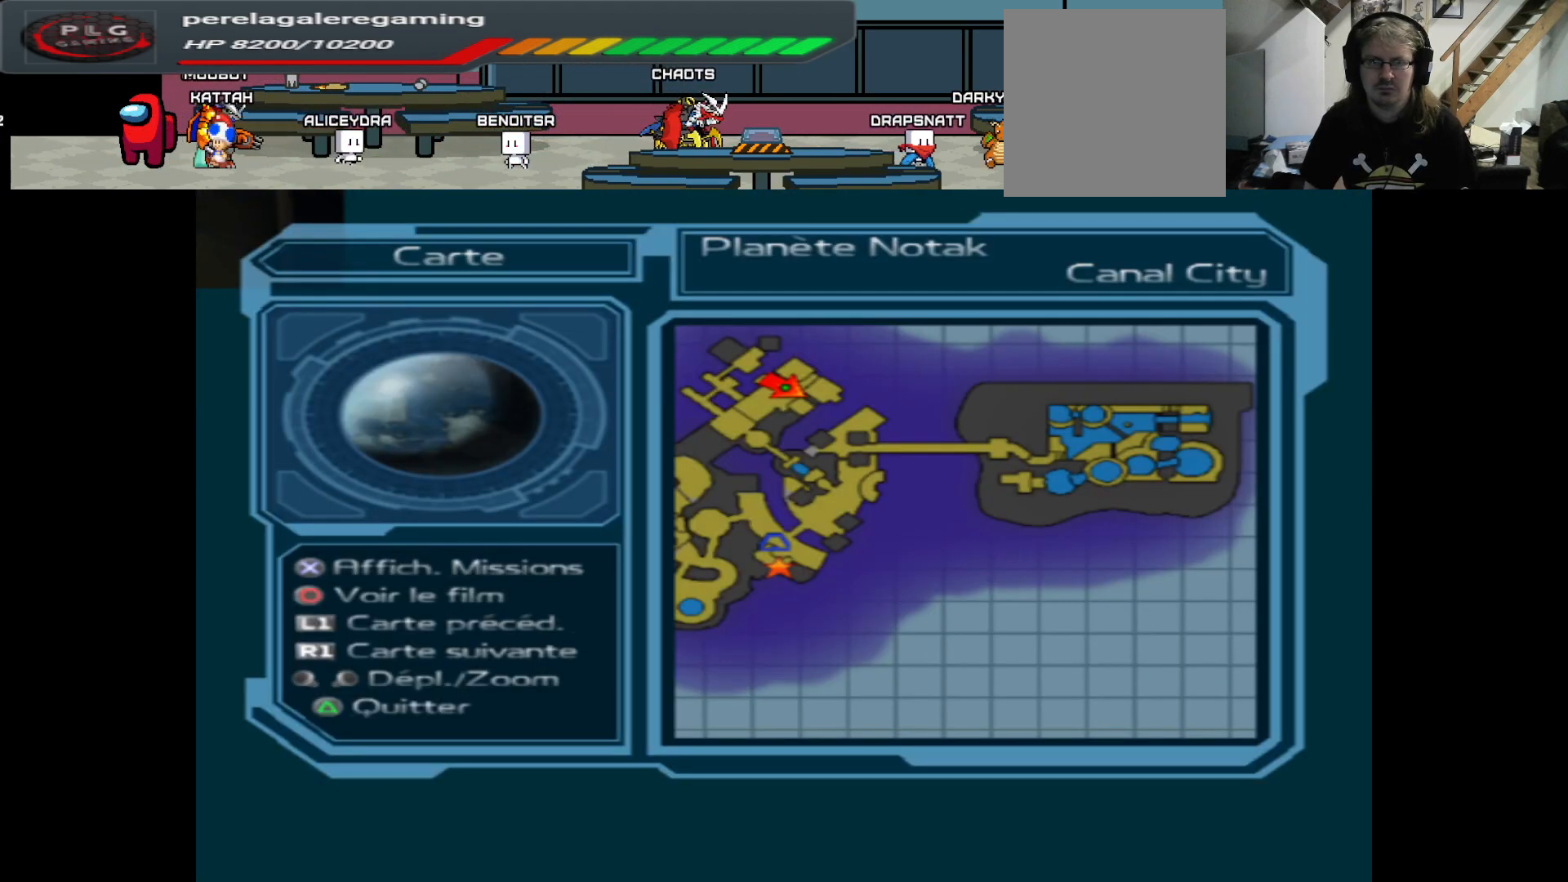
{"buttons": [], "left_stick": "center", "right_stick": "center", "events": []}
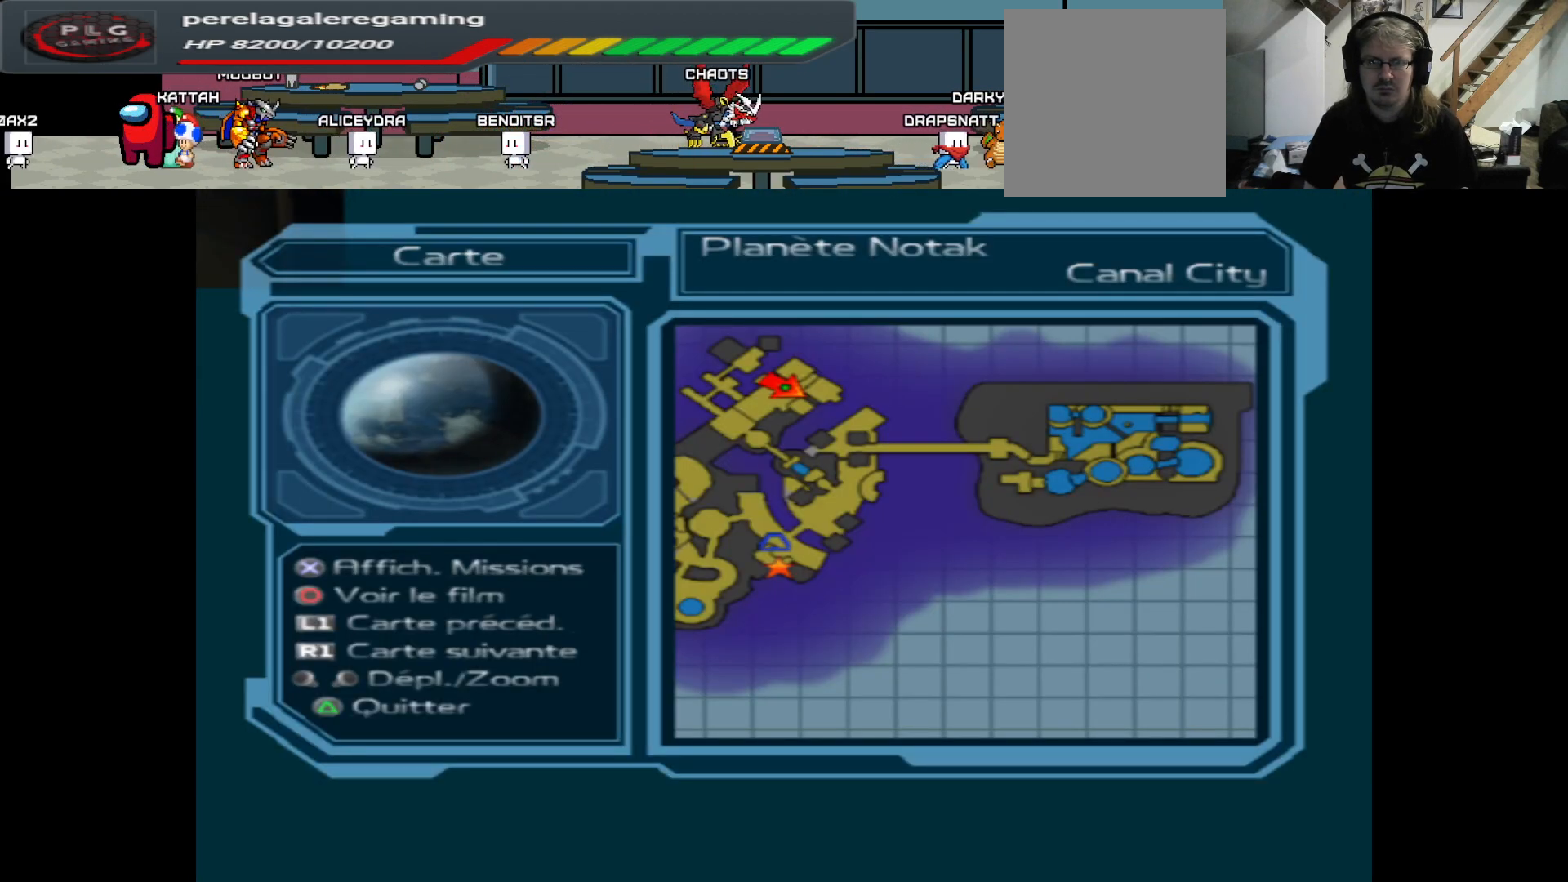
{"buttons": [], "left_stick": "center", "right_stick": "center", "events": [[67, "SELECT", "down"], [300, "SELECT", "up"]]}
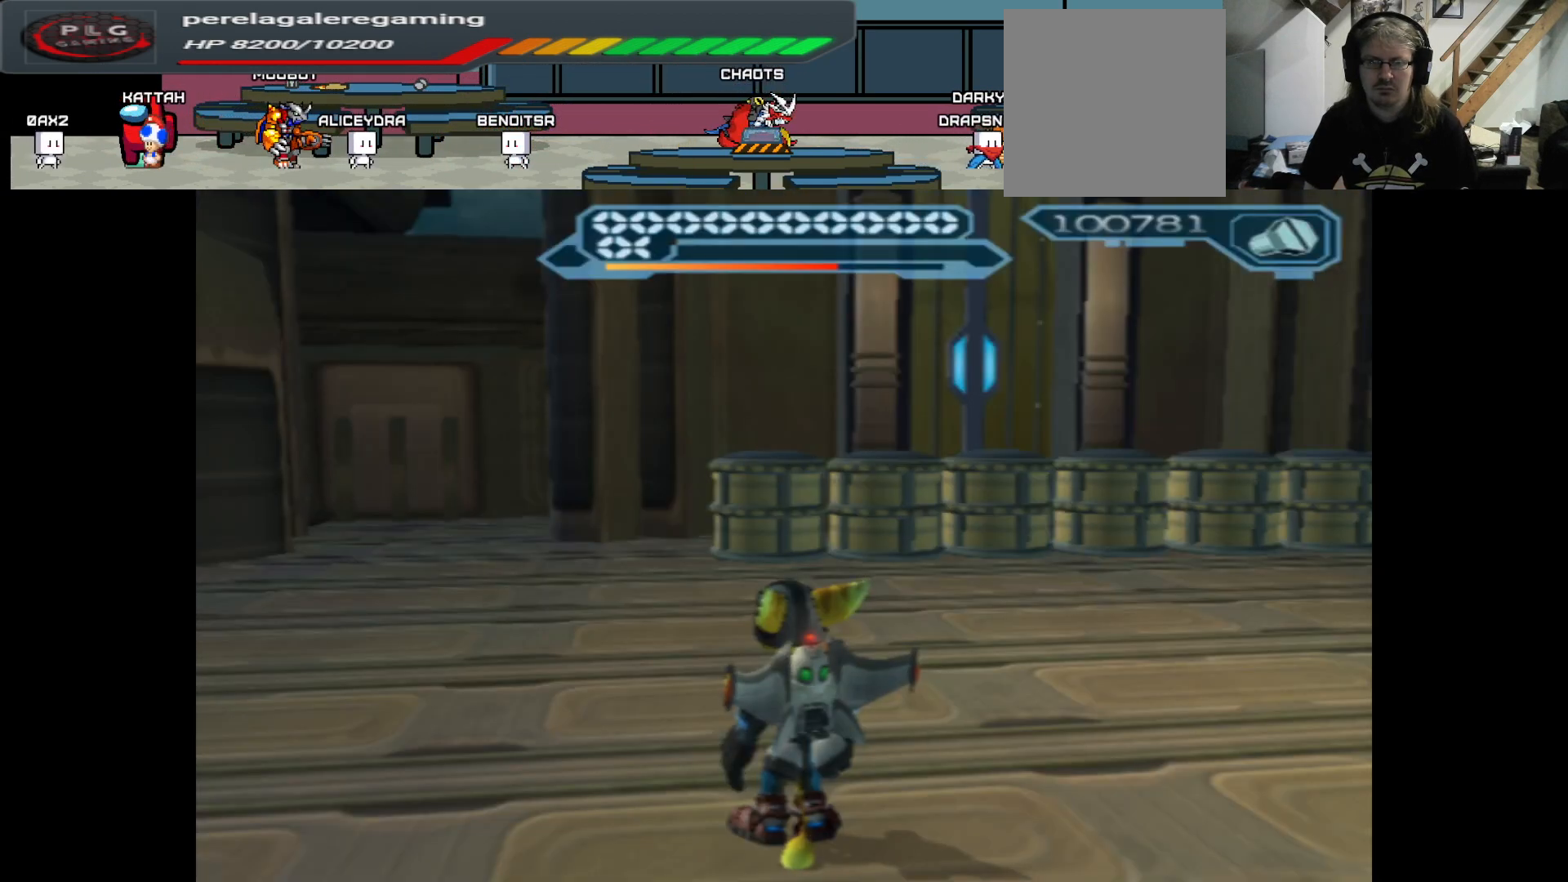
{"buttons": [], "left_stick": "center", "right_stick": "center", "events": []}
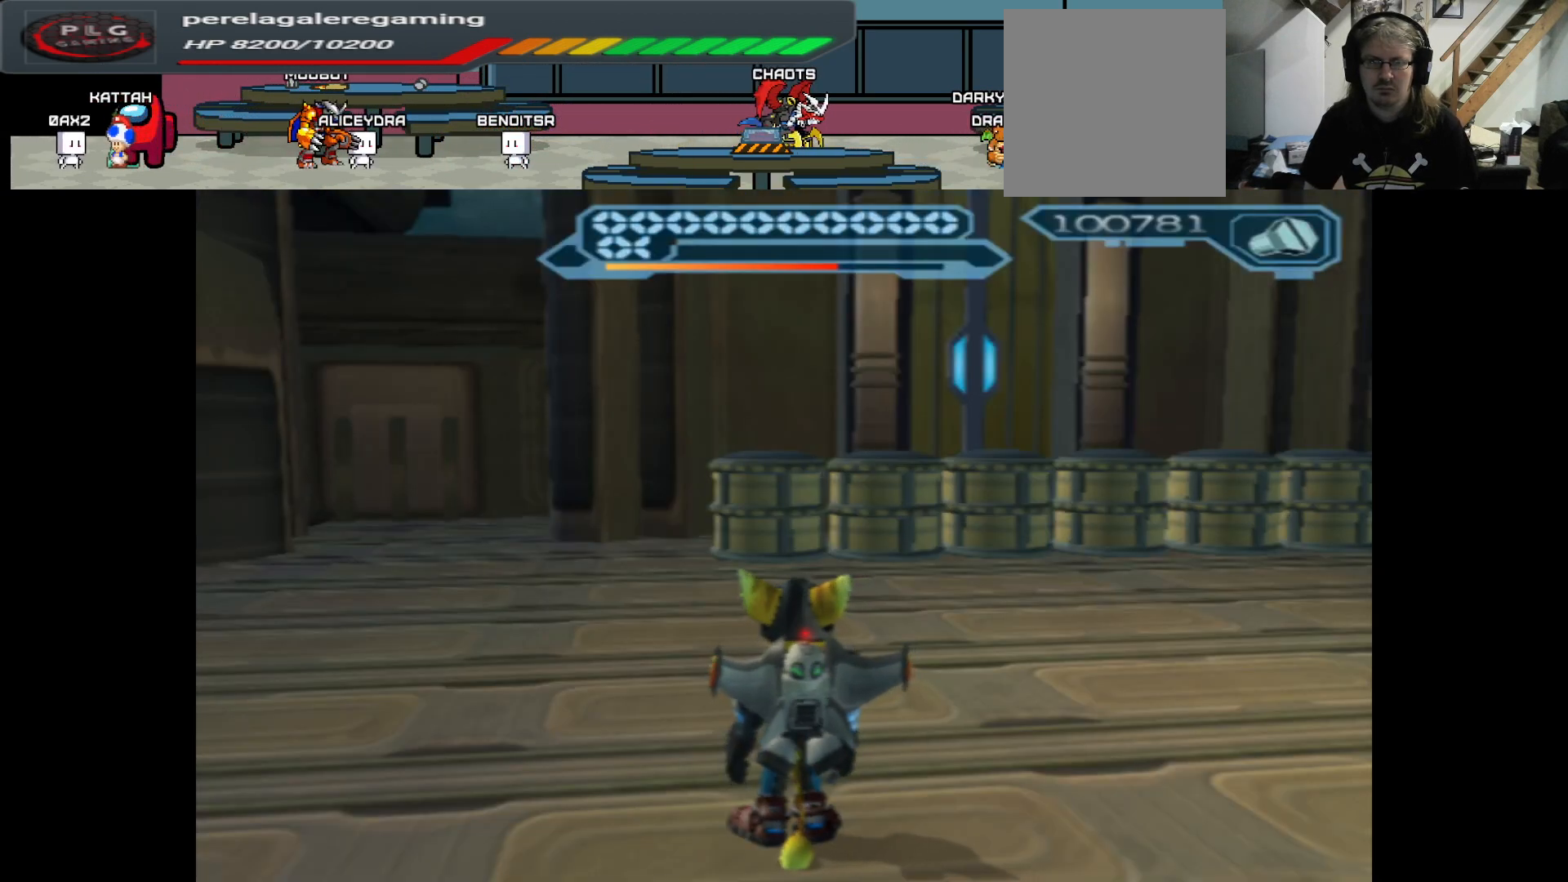
{"buttons": [], "left_stick": "center", "right_stick": "left", "events": [[67, "right_stick", "left"]]}